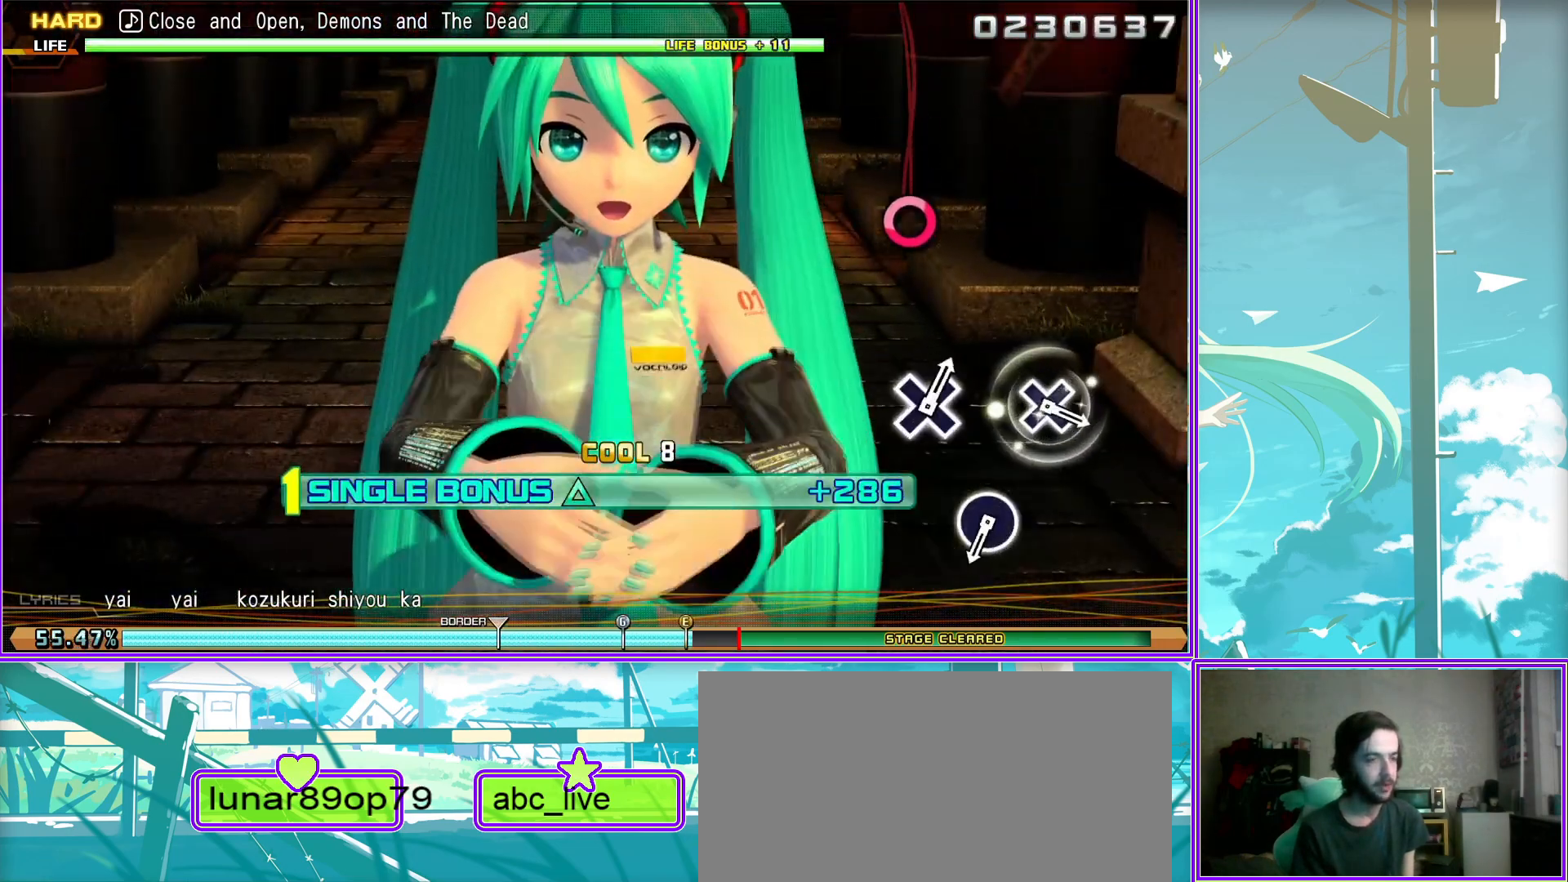
Gameplay with a controller (PlayStation layout); each line is a JSON object with the inputs held at the frame after it. "events" lists button and stick changes between this image and that frame as [ms after this image, input, new state], when the widget could be followed in between.
{"buttons": ["L2"], "left_stick": "center", "right_stick": "center", "events": [[333, "CIRCLE", "down"], [433, "CIRCLE", "up"]]}
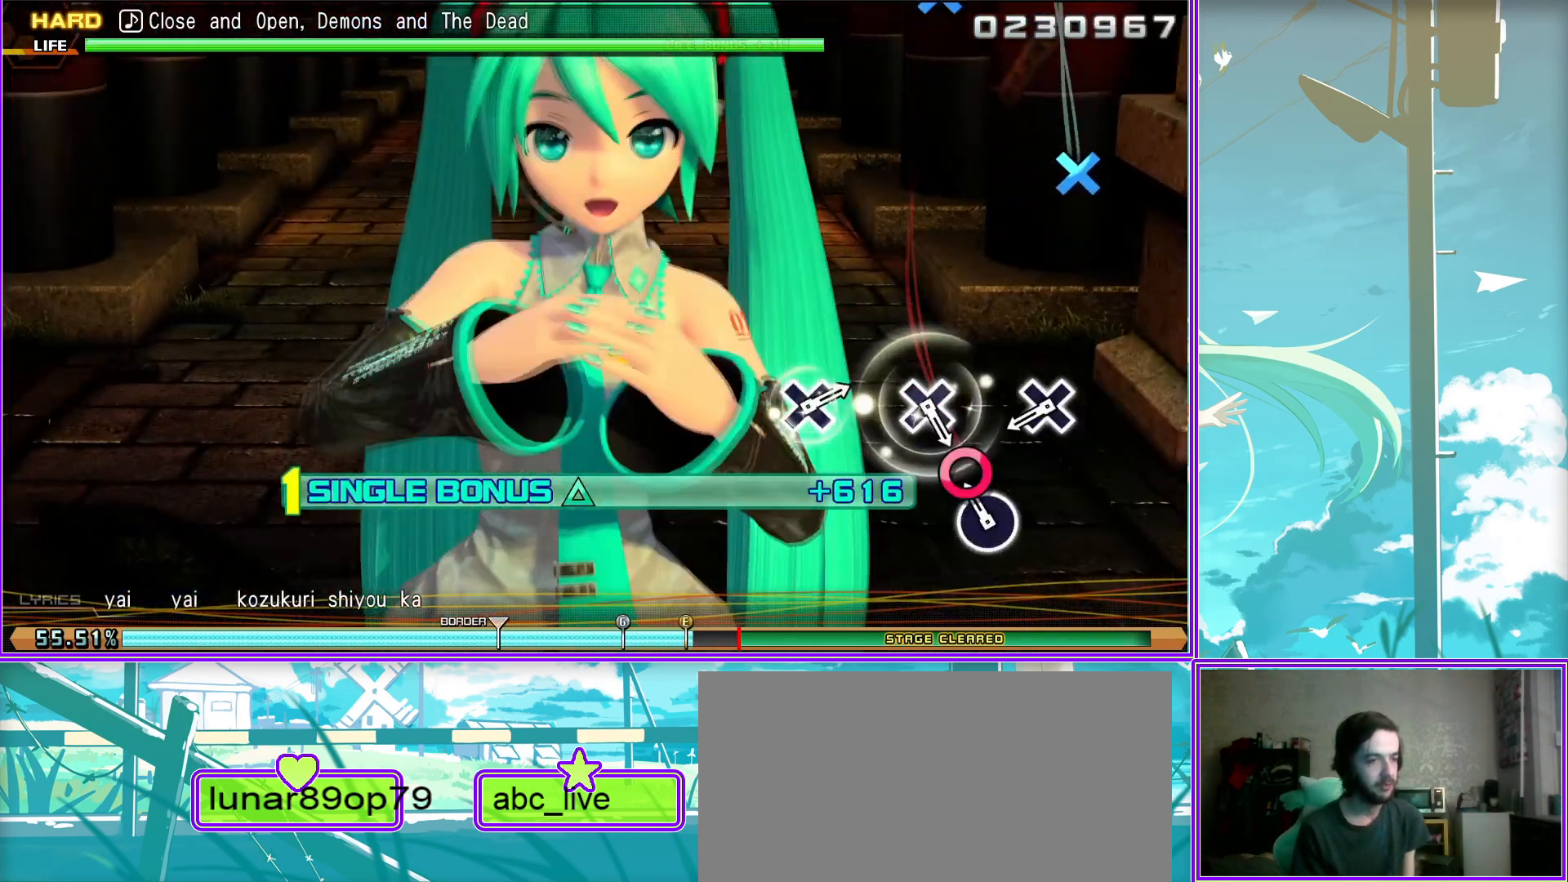
{"buttons": ["L2"], "left_stick": "center", "right_stick": "center", "events": [[150, "CROSS", "down"], [250, "CROSS", "up"]]}
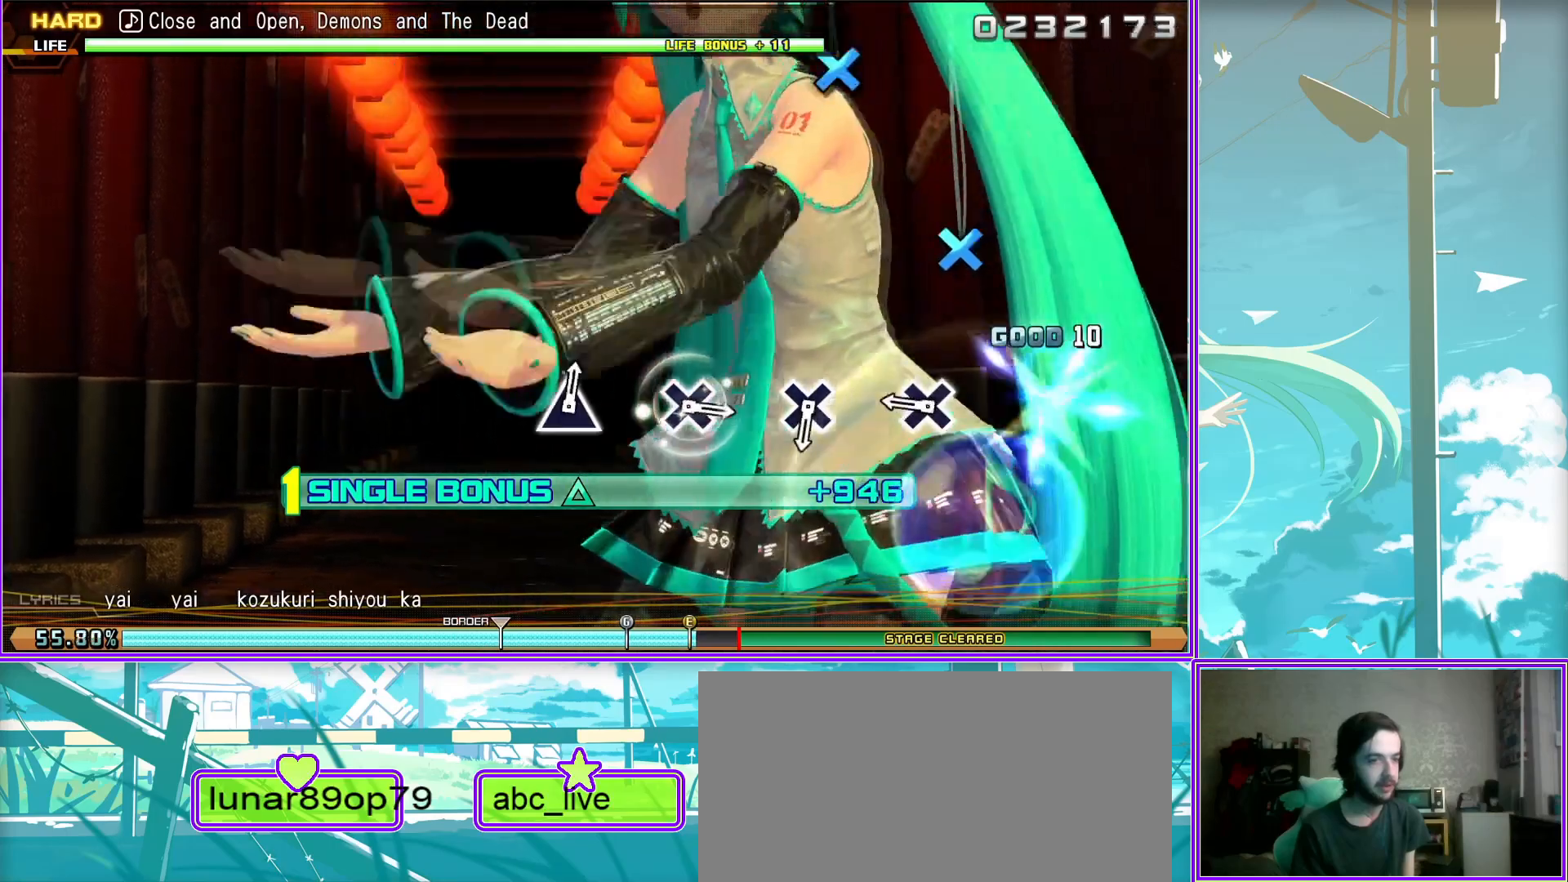
{"buttons": ["L2"], "left_stick": "center", "right_stick": "center", "events": [[33, "CROSS", "down"], [117, "CROSS", "up"], [400, "CROSS", "down"], [500, "CROSS", "up"]]}
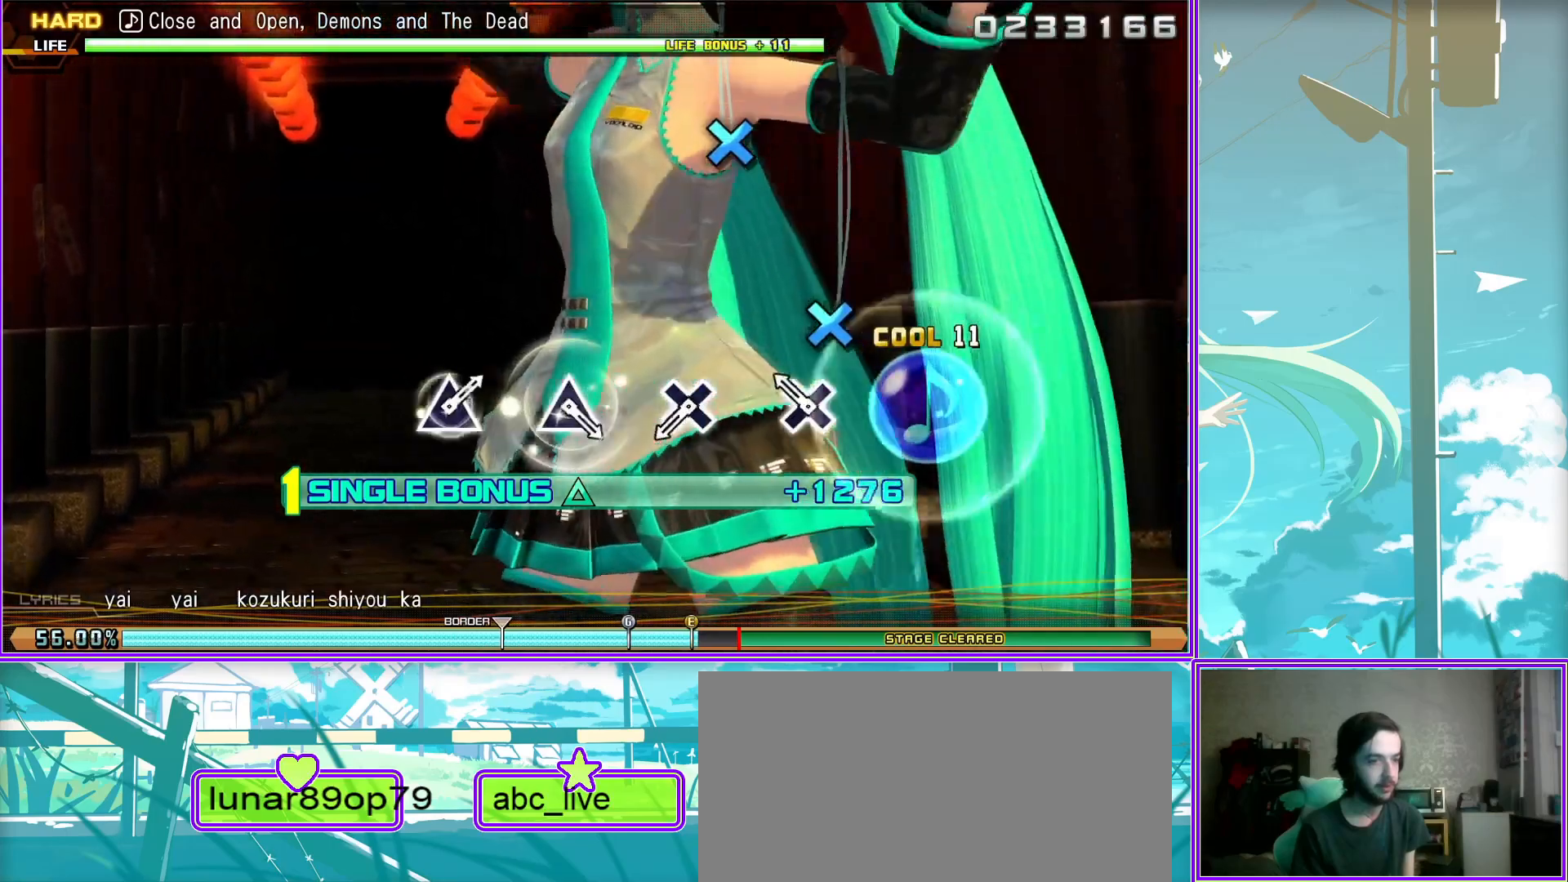
{"buttons": ["L2"], "left_stick": "center", "right_stick": "center", "events": [[267, "CROSS", "down"], [350, "CROSS", "up"]]}
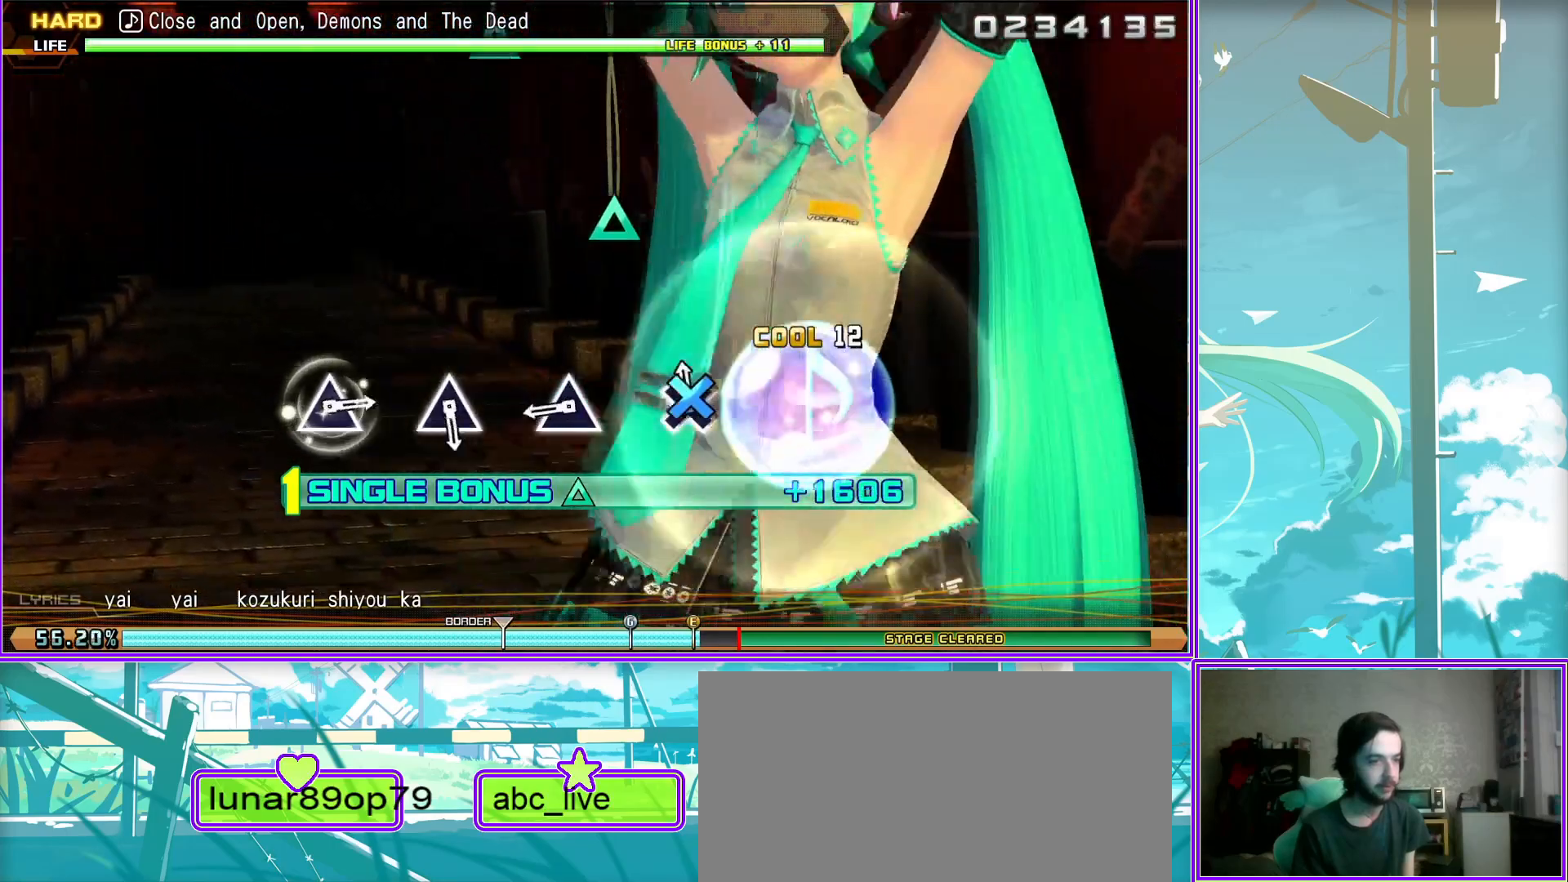
{"buttons": ["TRIANGLE", "L2"], "left_stick": "center", "right_stick": "center", "events": [[100, "TRIANGLE", "down"], [183, "TRIANGLE", "up"], [483, "TRIANGLE", "down"]]}
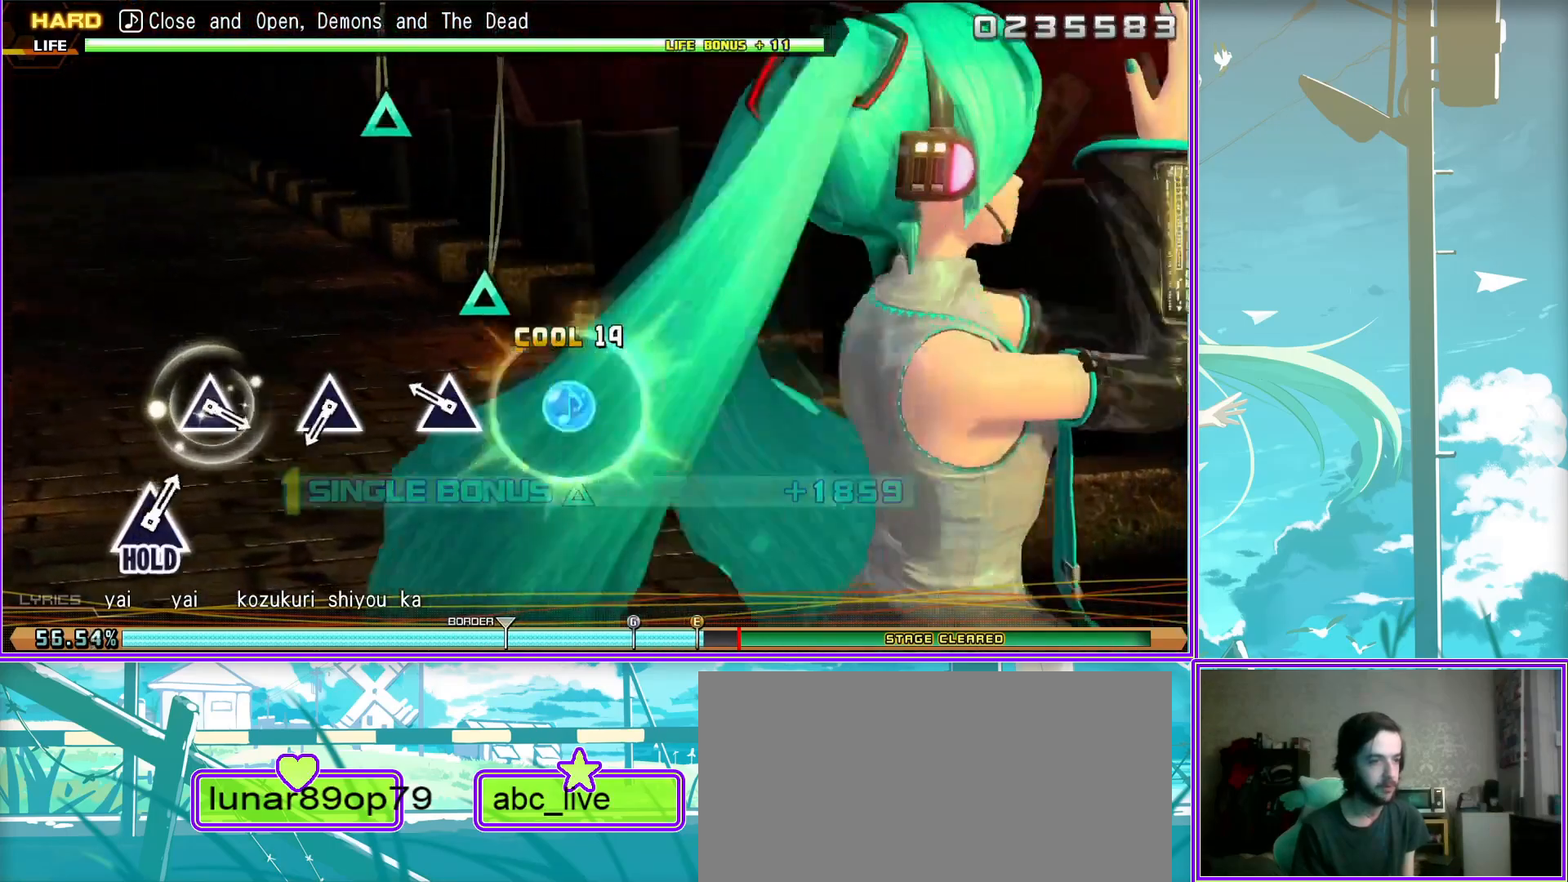
{"buttons": ["L2"], "left_stick": "center", "right_stick": "center", "events": [[50, "TRIANGLE", "up"], [317, "TRIANGLE", "down"], [417, "TRIANGLE", "up"]]}
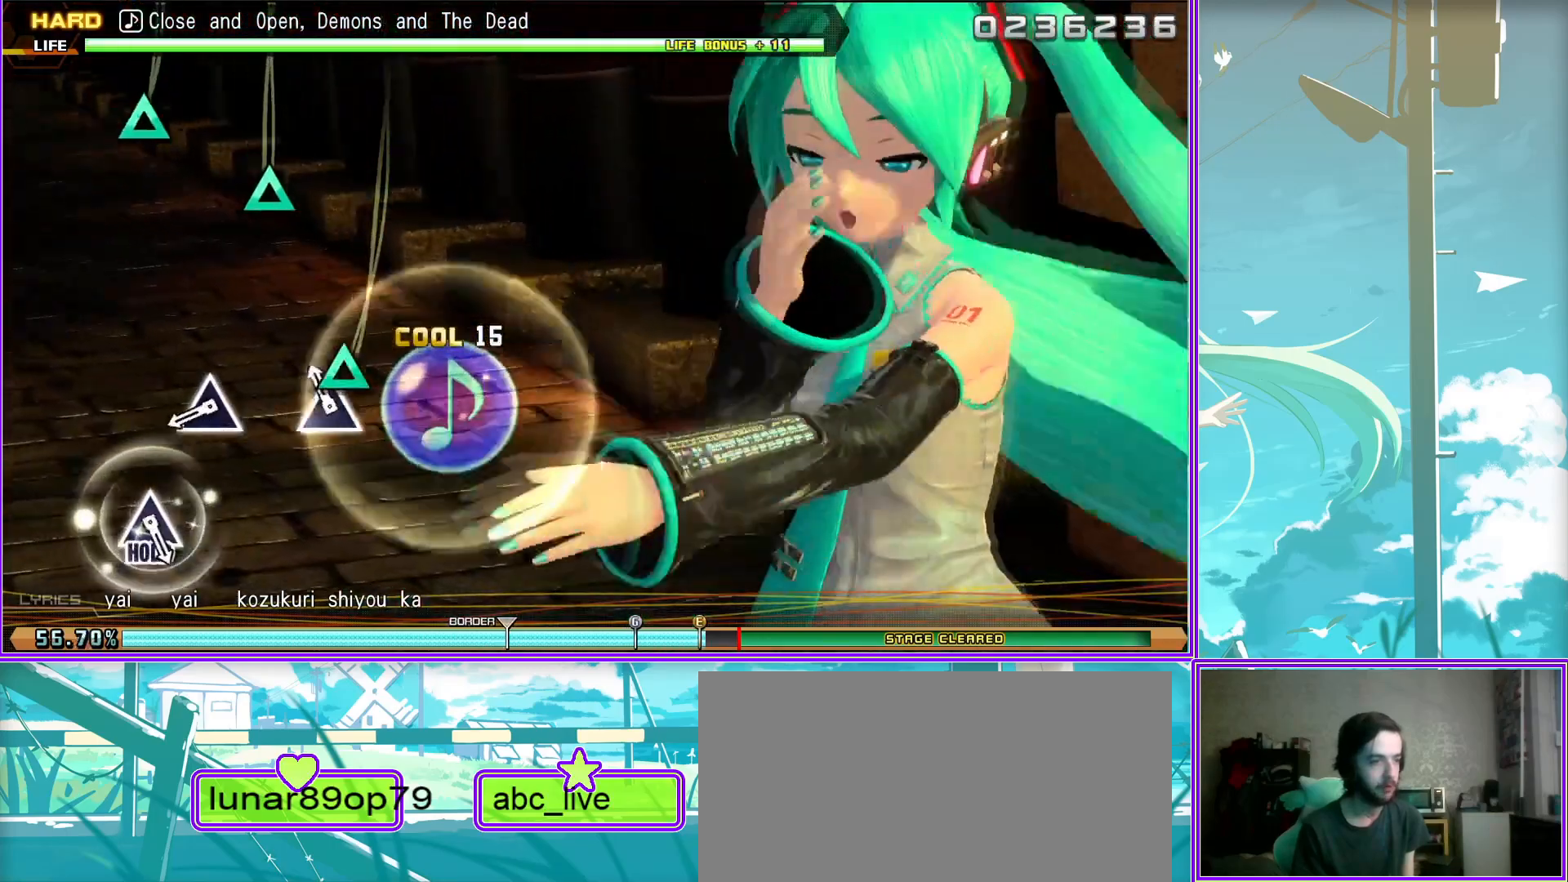
{"buttons": [], "left_stick": "center", "right_stick": "center", "events": [[167, "TRIANGLE", "down"], [267, "TRIANGLE", "up"], [450, "L2", "up"]]}
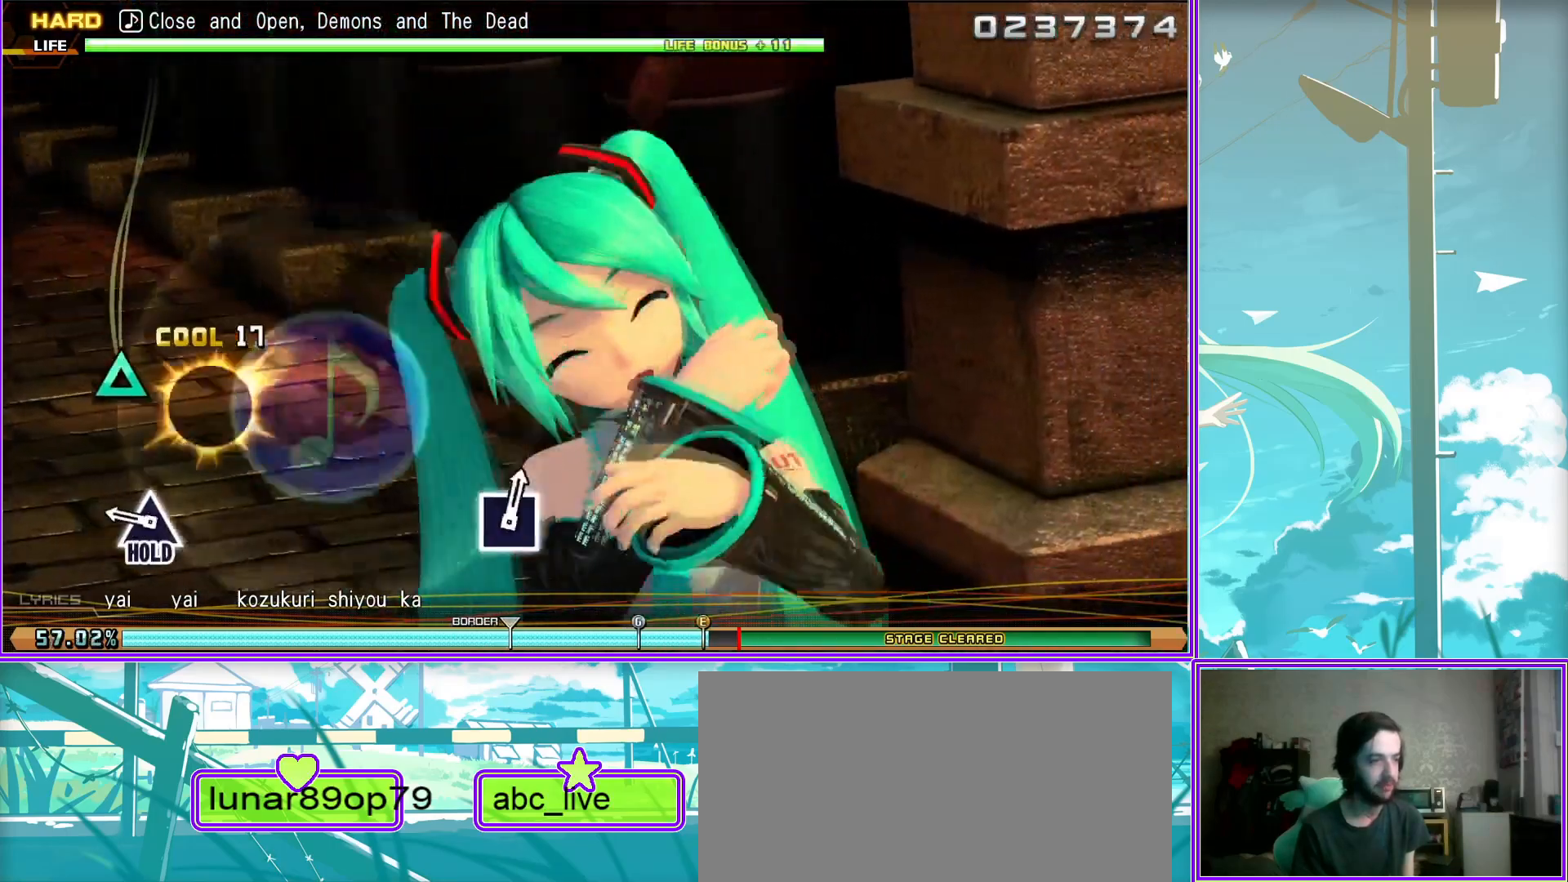
{"buttons": ["L2"], "left_stick": "center", "right_stick": "center", "events": [[33, "TRIANGLE", "down"], [433, "TRIANGLE", "up"], [450, "L2", "down"]]}
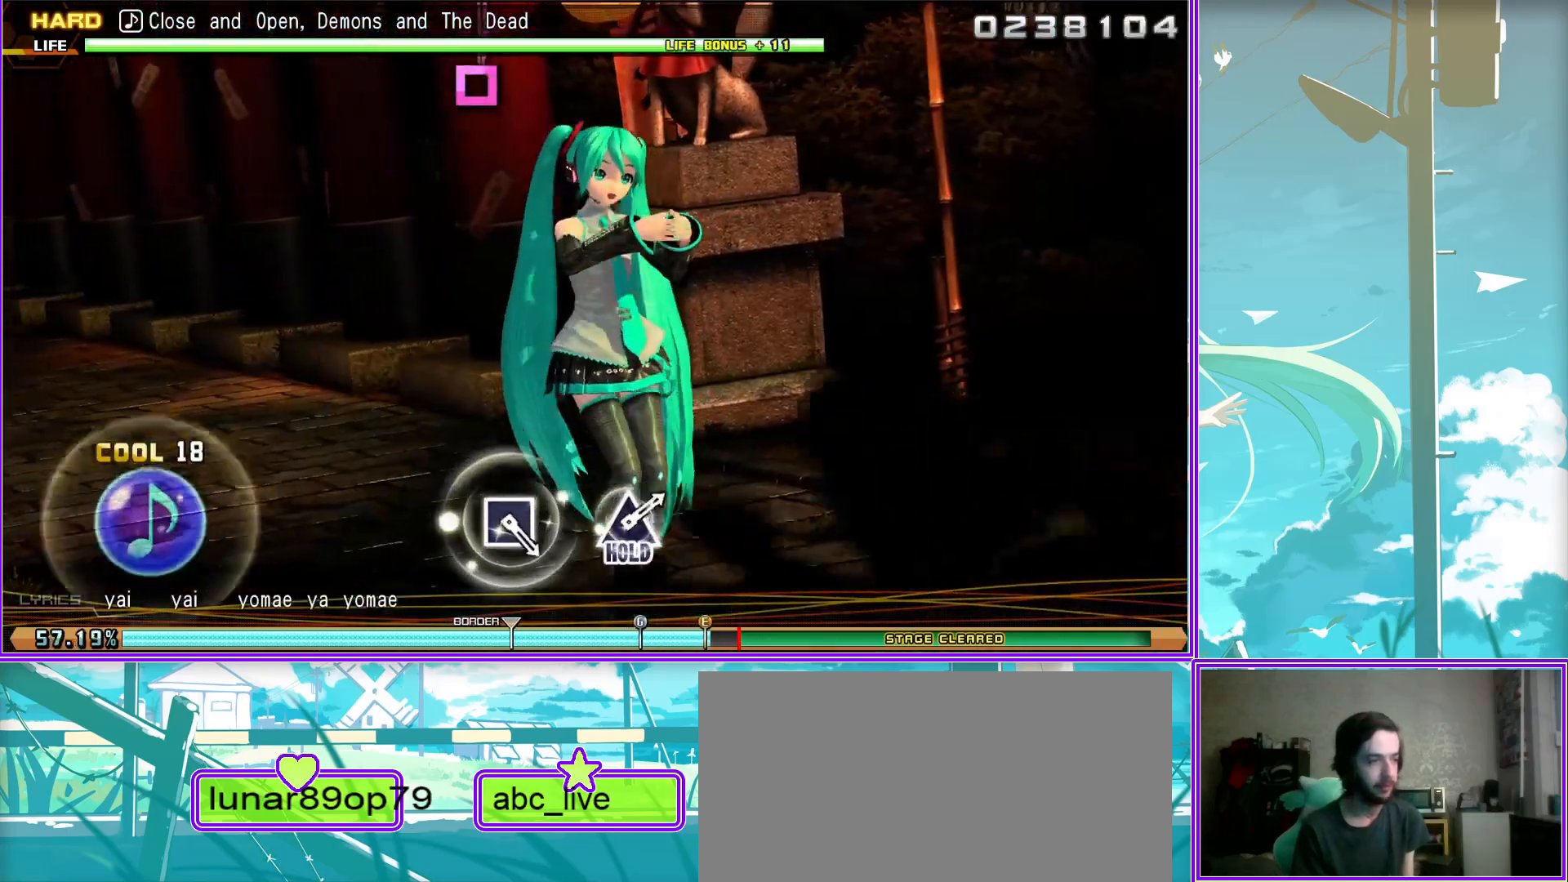
{"buttons": ["L2"], "left_stick": "center", "right_stick": "center", "events": []}
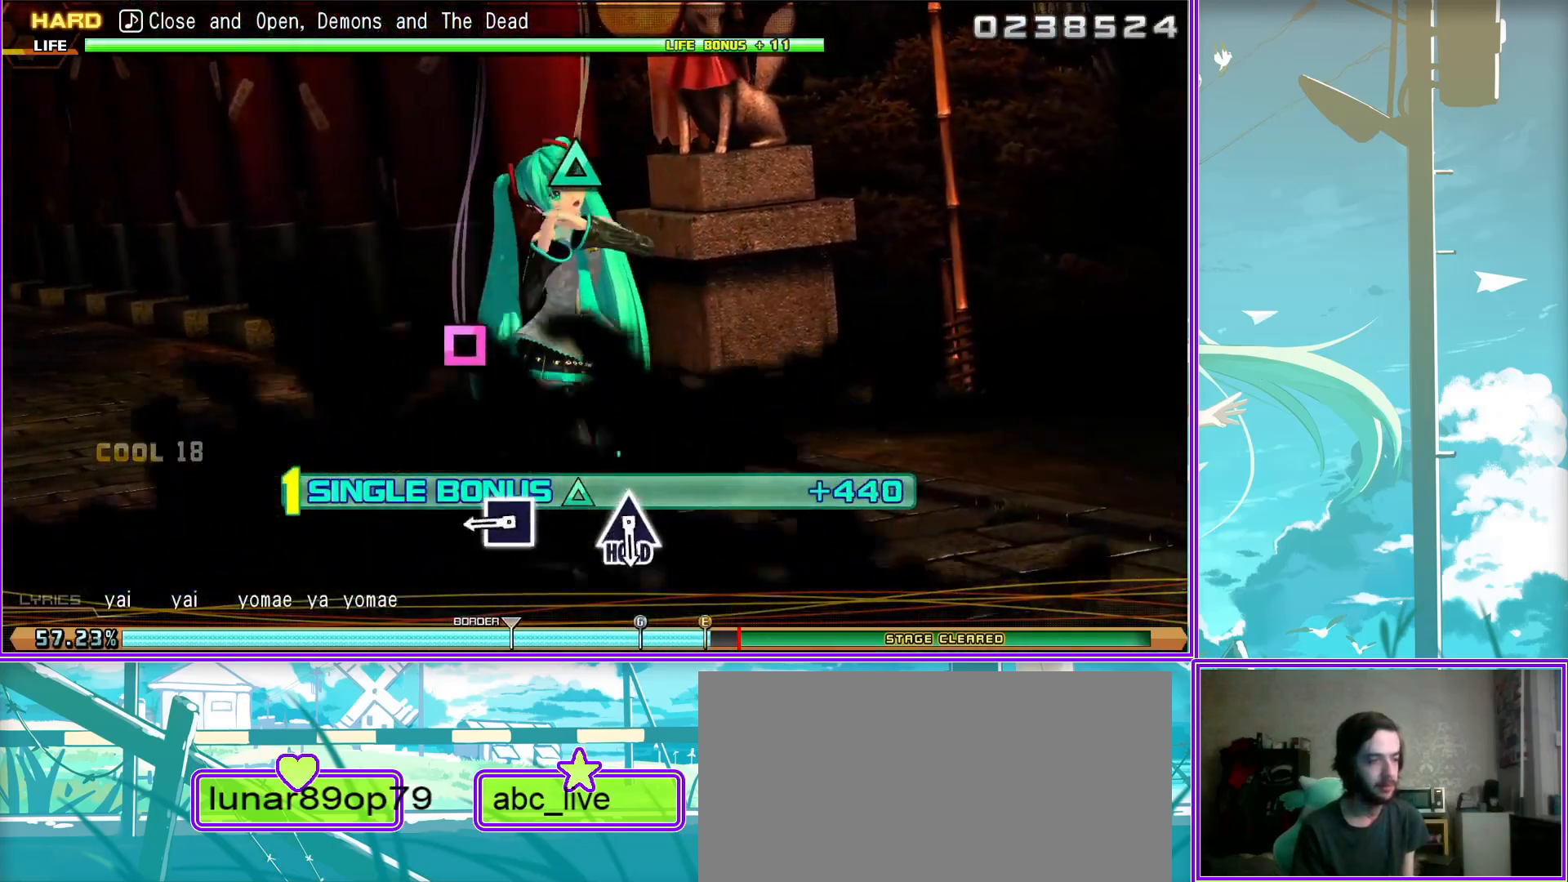
{"buttons": ["TRIANGLE", "L2"], "left_stick": "center", "right_stick": "center", "events": [[67, "SQUARE", "down"], [183, "SQUARE", "up"], [450, "TRIANGLE", "down"]]}
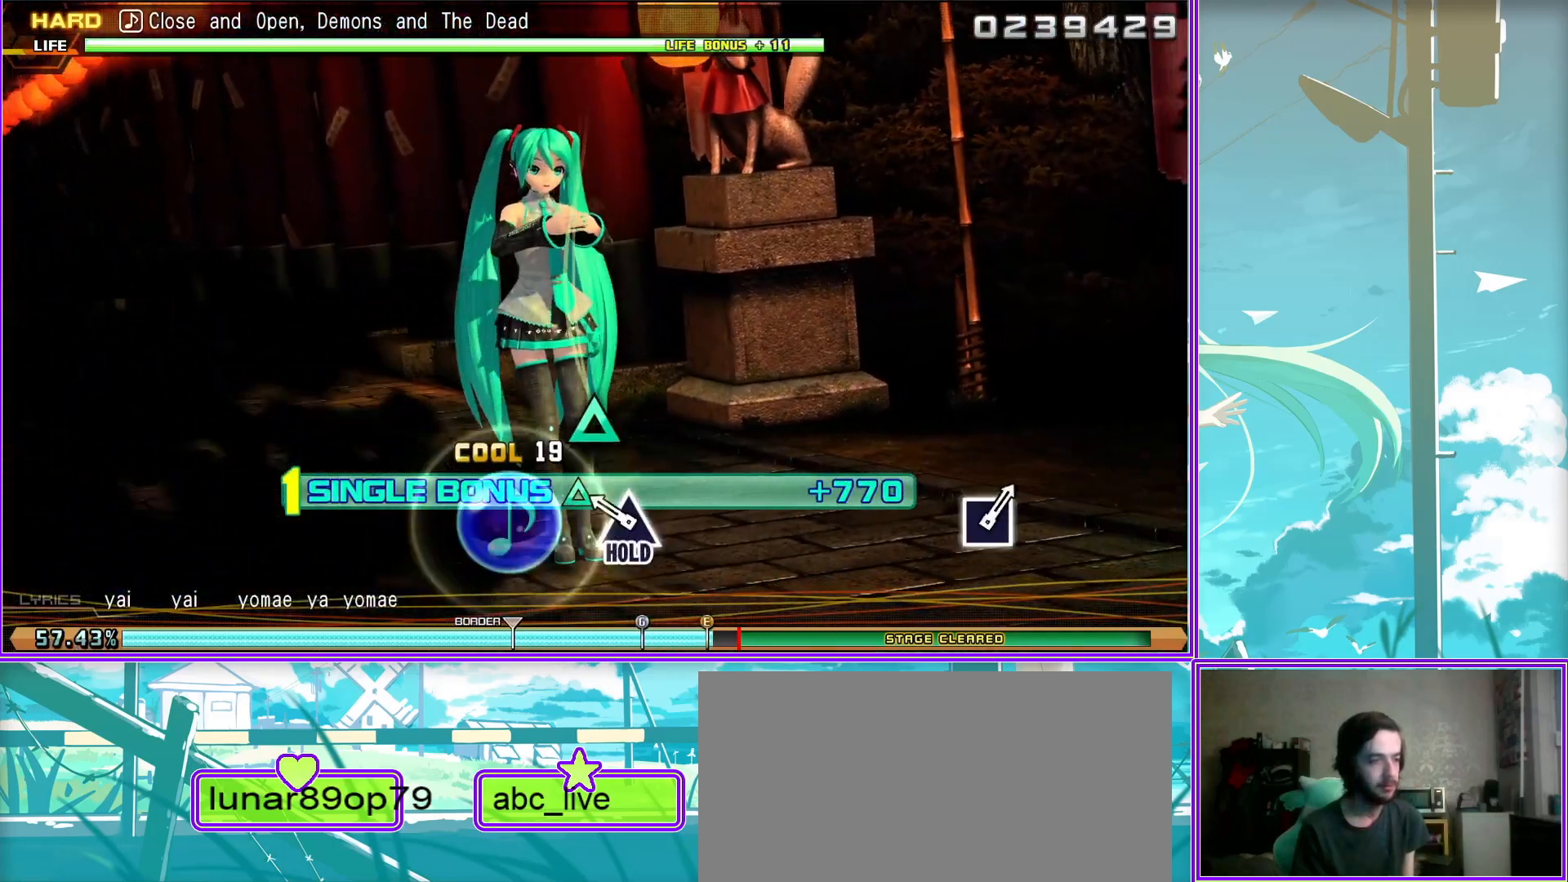
{"buttons": ["R2"], "left_stick": "center", "right_stick": "center", "events": [[300, "TRIANGLE", "up"], [317, "R2", "down"], [400, "L2", "up"]]}
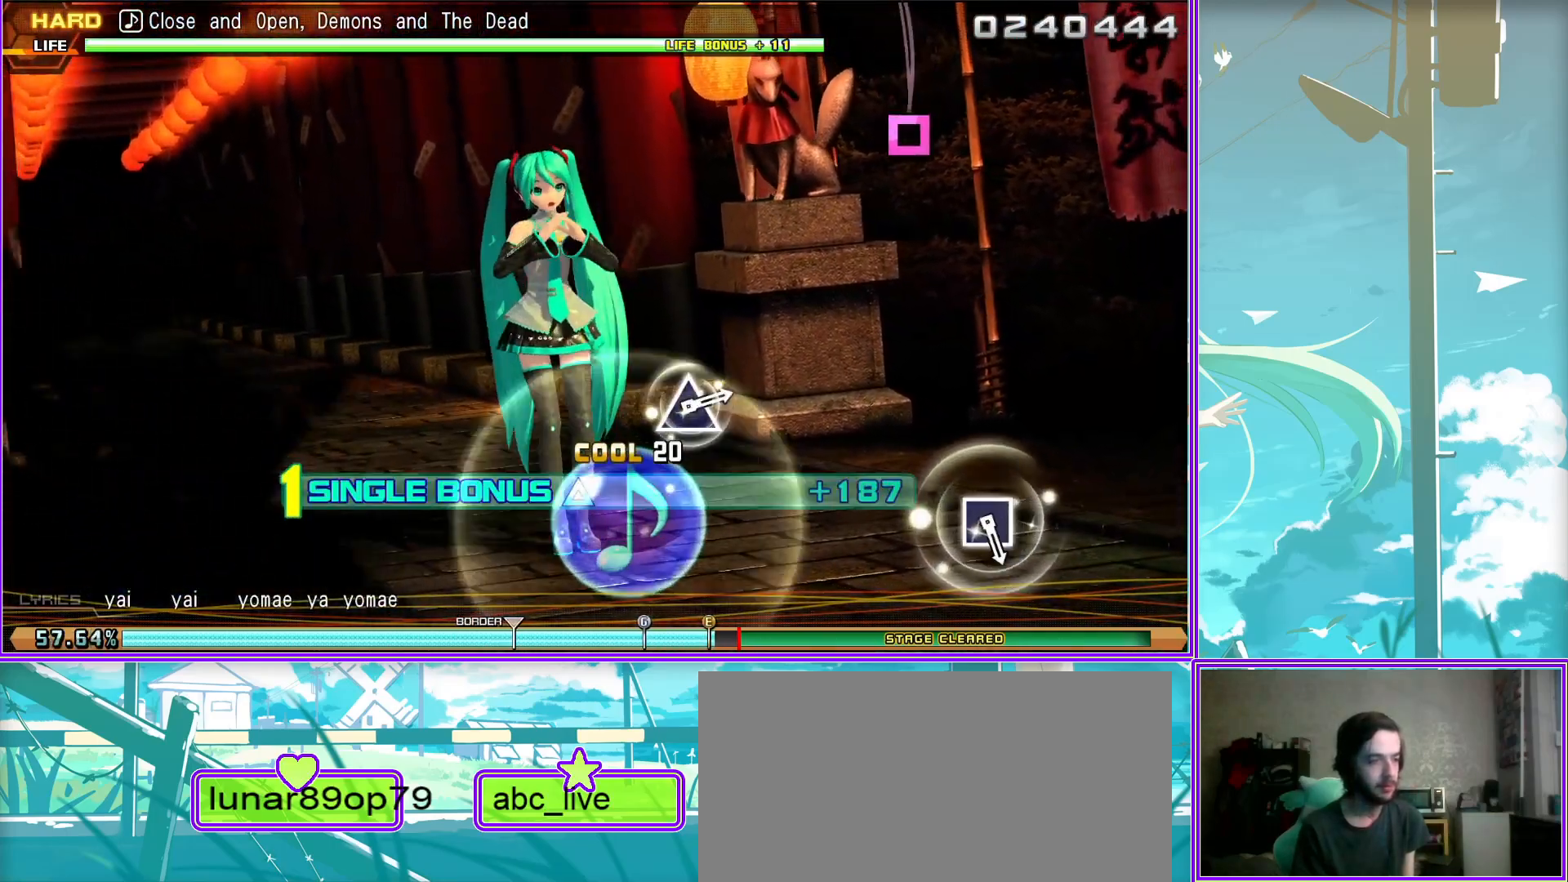
{"buttons": ["R2"], "left_stick": "center", "right_stick": "center", "events": []}
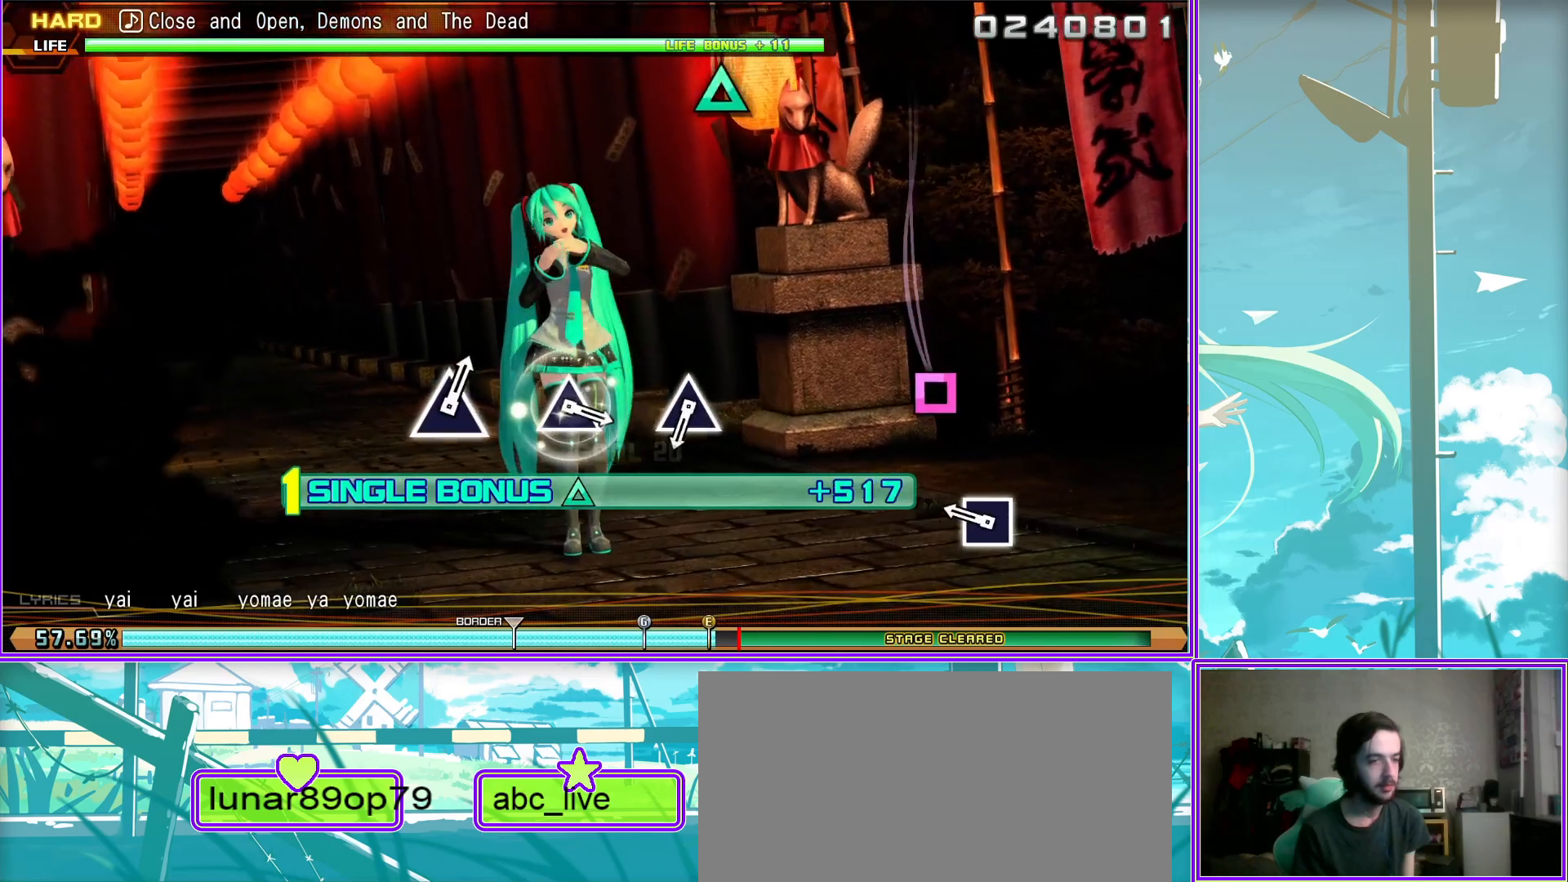
{"buttons": ["R2"], "left_stick": "center", "right_stick": "center", "events": [[17, "SQUARE", "down"], [117, "SQUARE", "up"], [367, "TRIANGLE", "down"], [483, "TRIANGLE", "up"]]}
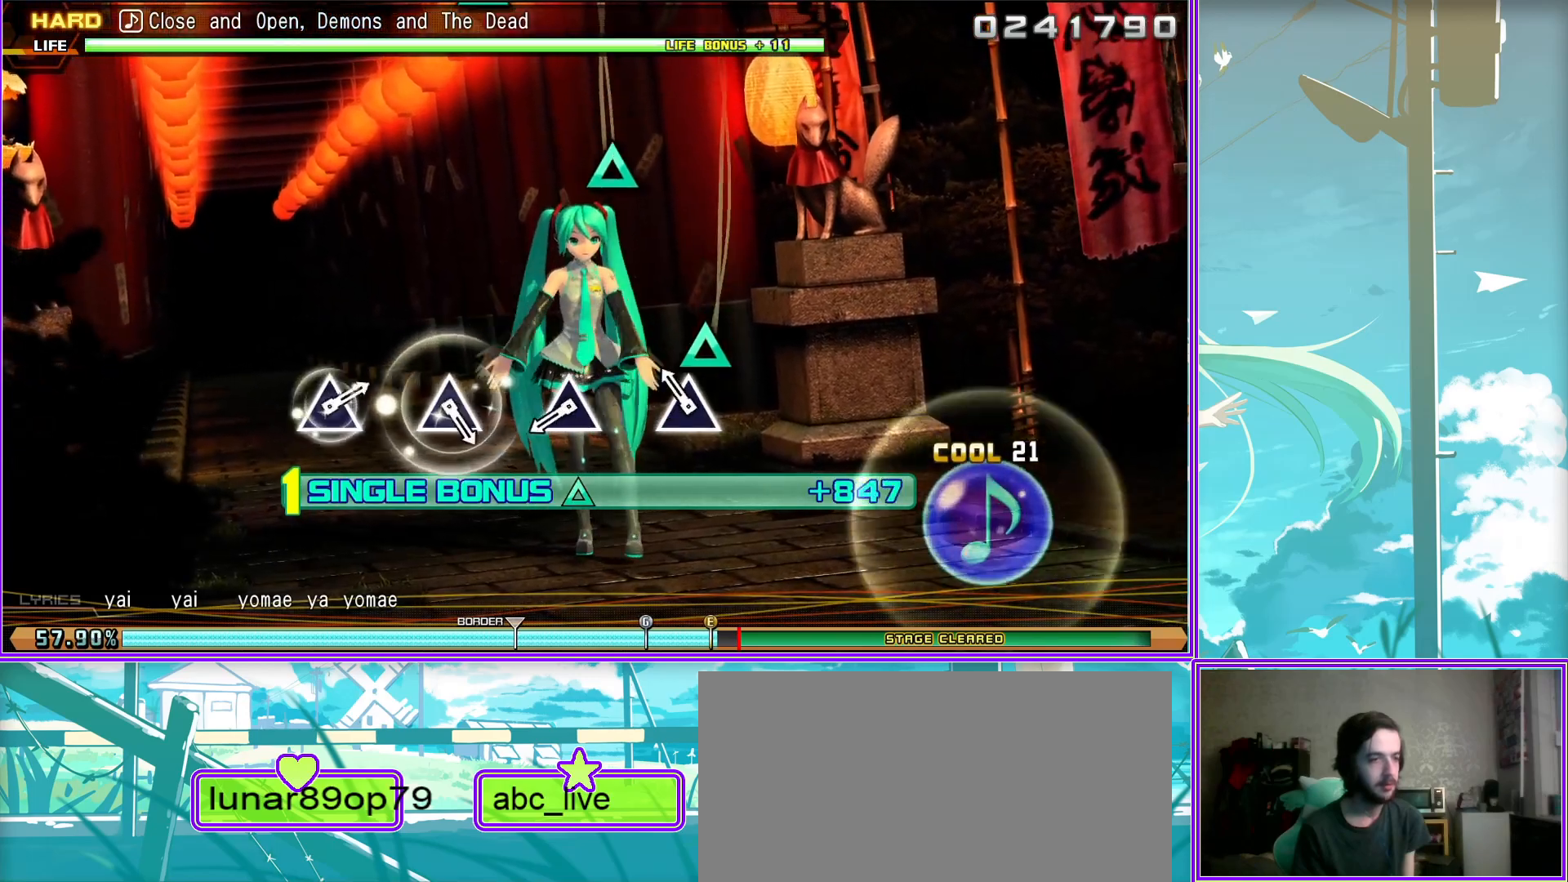
{"buttons": ["R2"], "left_stick": "center", "right_stick": "center", "events": [[200, "TRIANGLE", "down"], [317, "TRIANGLE", "up"]]}
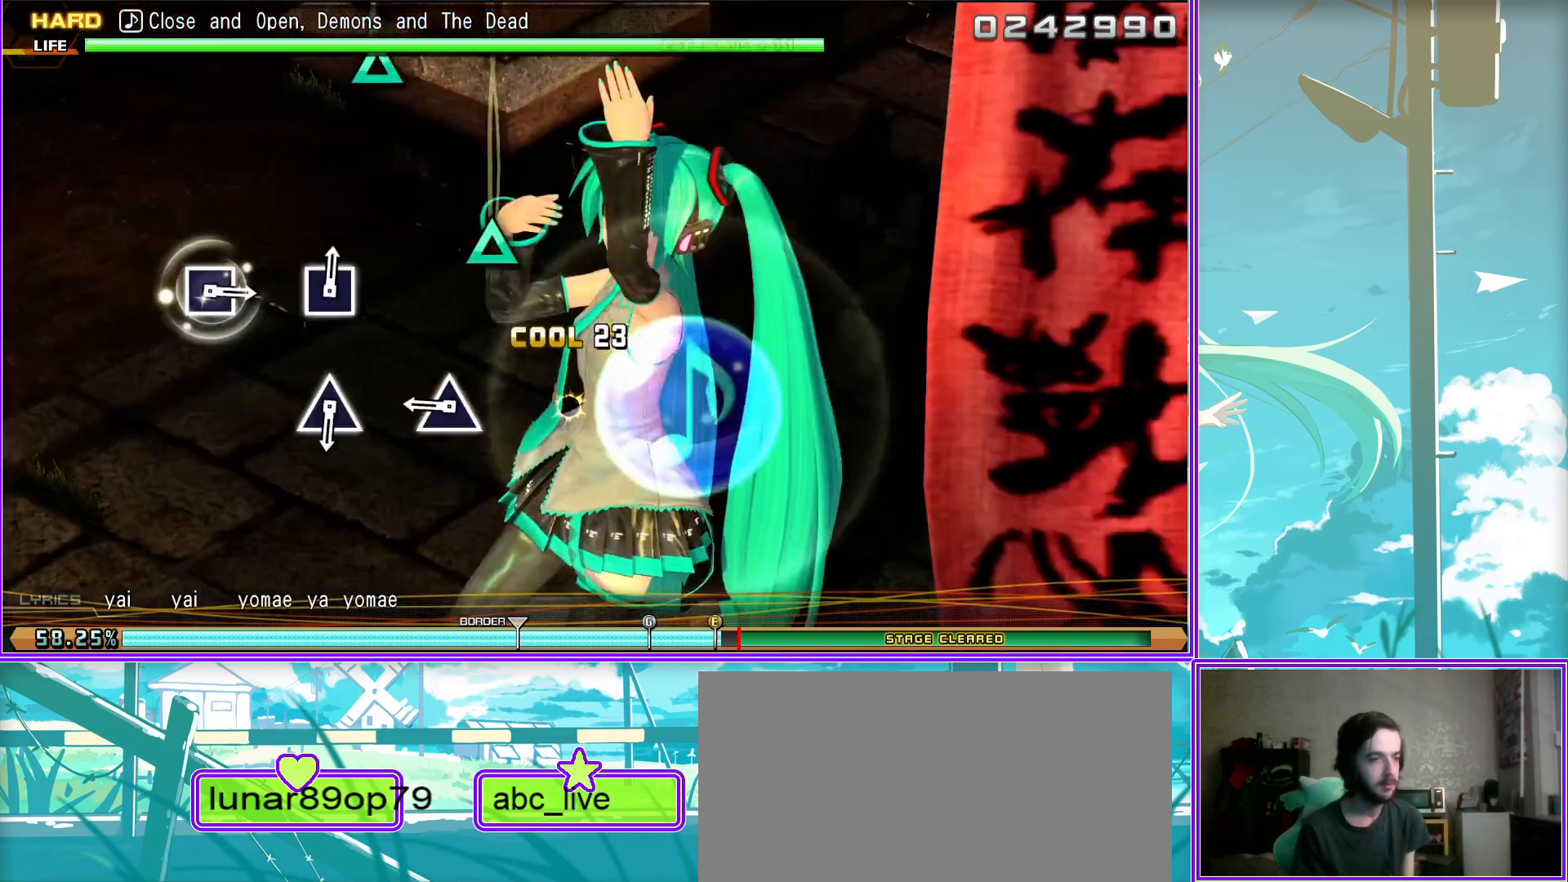
{"buttons": ["R2"], "left_stick": "center", "right_stick": "center", "events": [[67, "TRIANGLE", "down"], [167, "TRIANGLE", "up"], [400, "TRIANGLE", "down"], [500, "TRIANGLE", "up"]]}
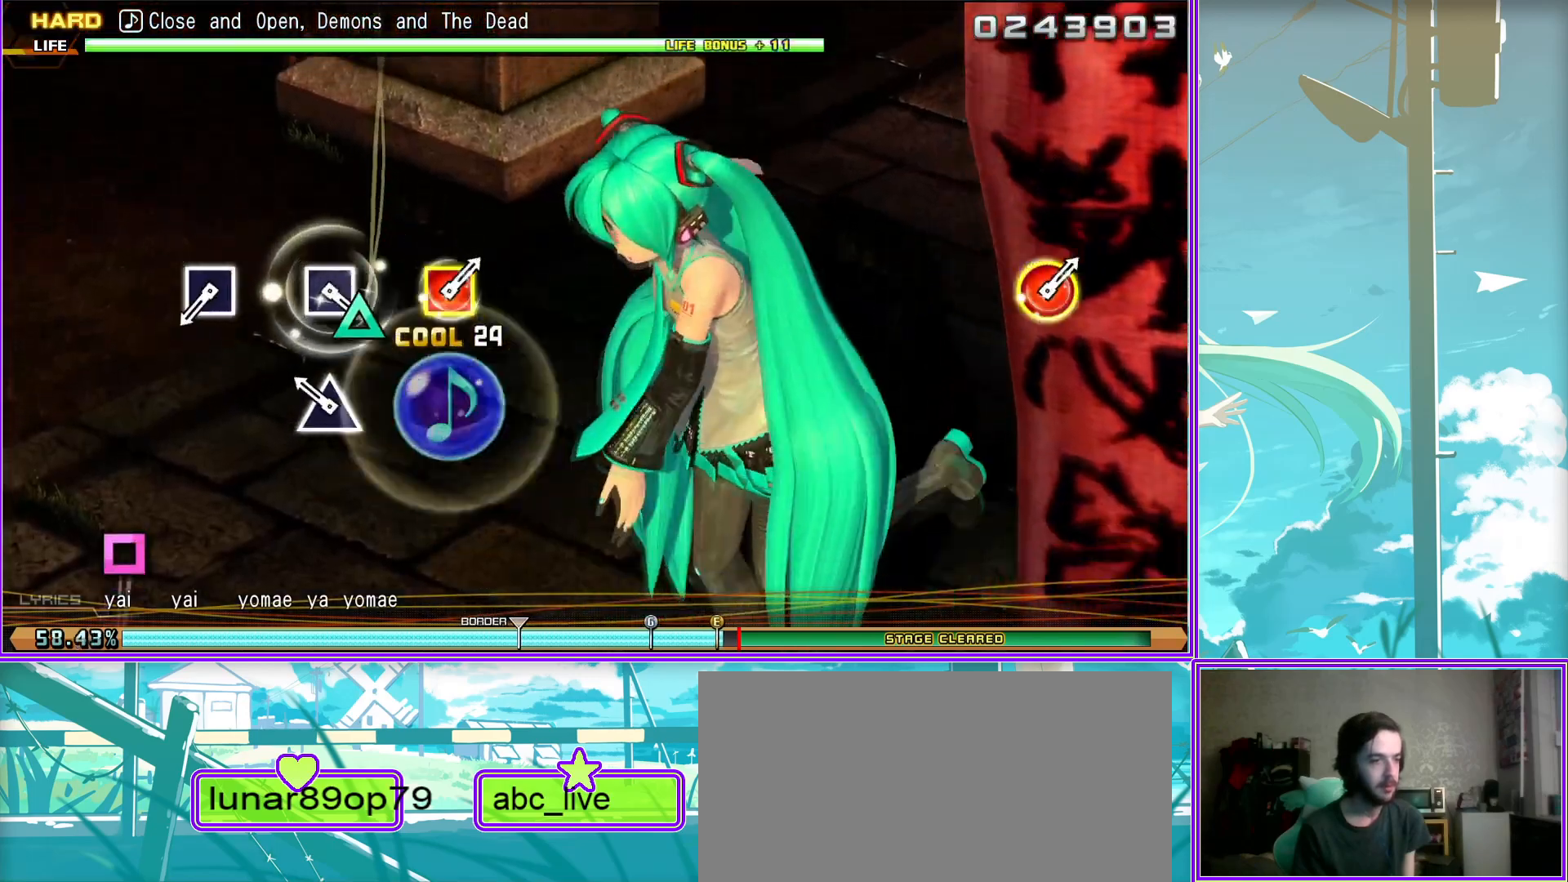
{"buttons": [], "left_stick": "center", "right_stick": "center", "events": [[117, "R2", "up"], [333, "SQUARE", "down"], [417, "SQUARE", "up"]]}
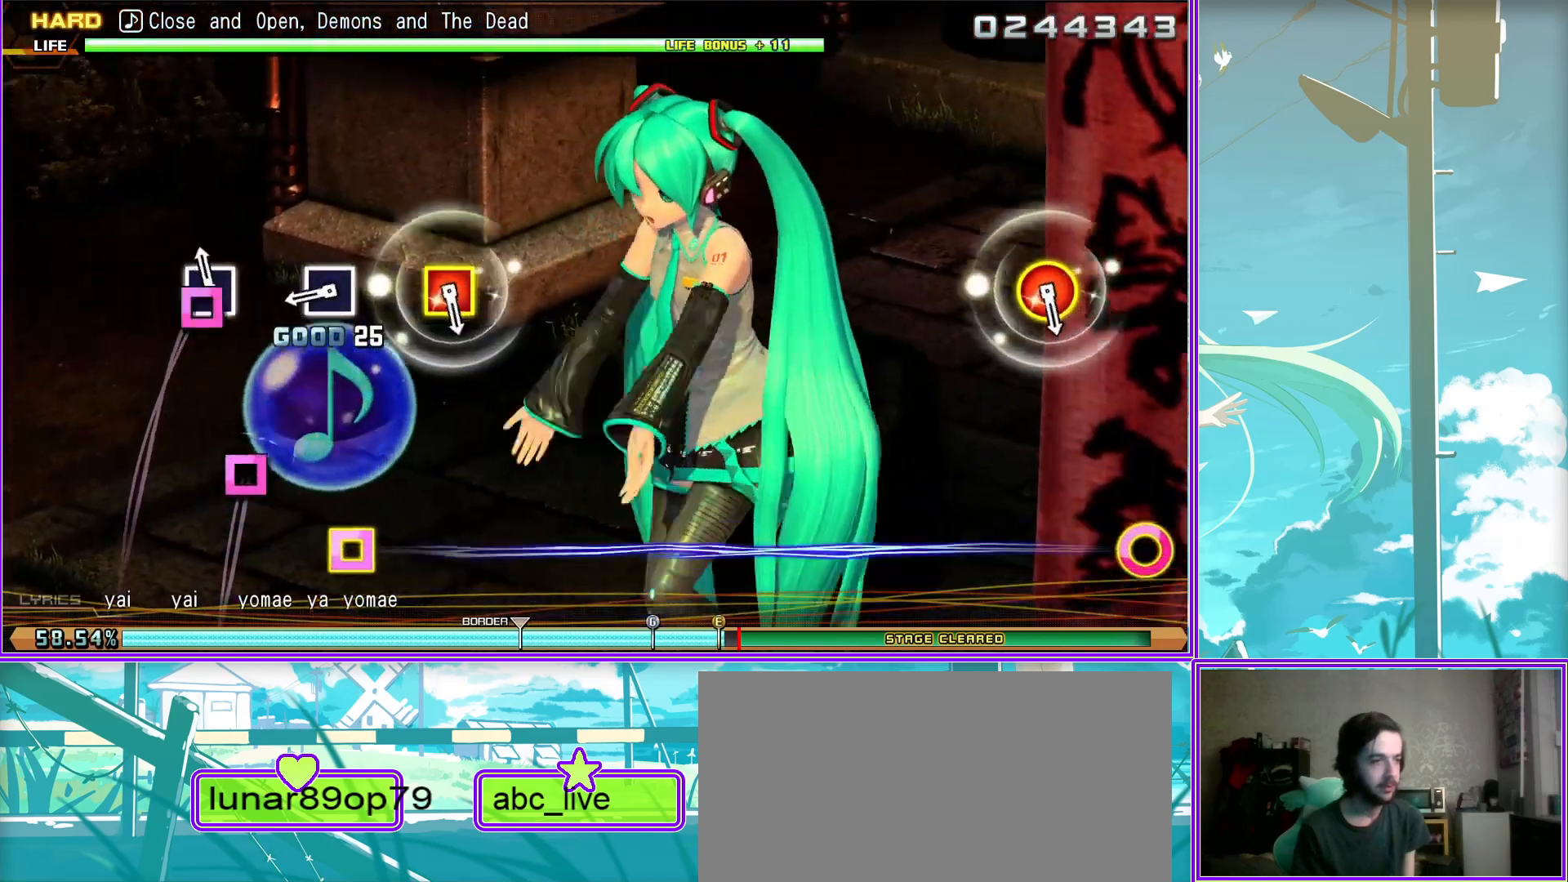
{"buttons": ["CIRCLE"], "left_stick": "center", "right_stick": "center", "events": [[150, "SQUARE", "down"], [283, "SQUARE", "up"], [483, "CIRCLE", "down"]]}
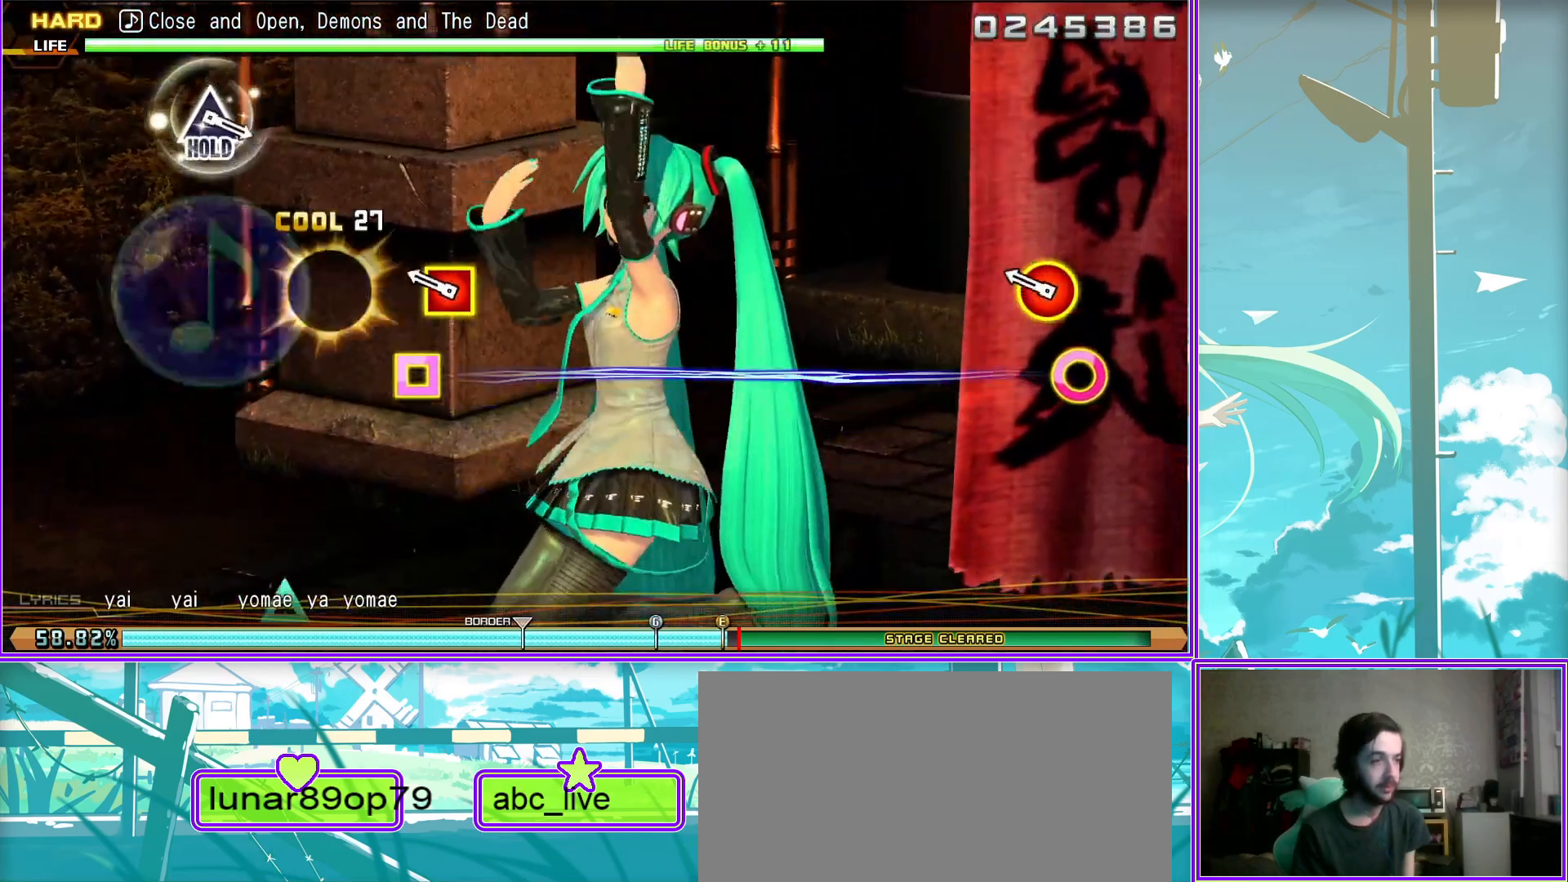
{"buttons": ["L2"], "left_stick": "center", "right_stick": "center", "events": [[17, "DPAD_LEFT", "down"], [367, "CIRCLE", "up"], [367, "L2", "down"], [433, "DPAD_LEFT", "up"]]}
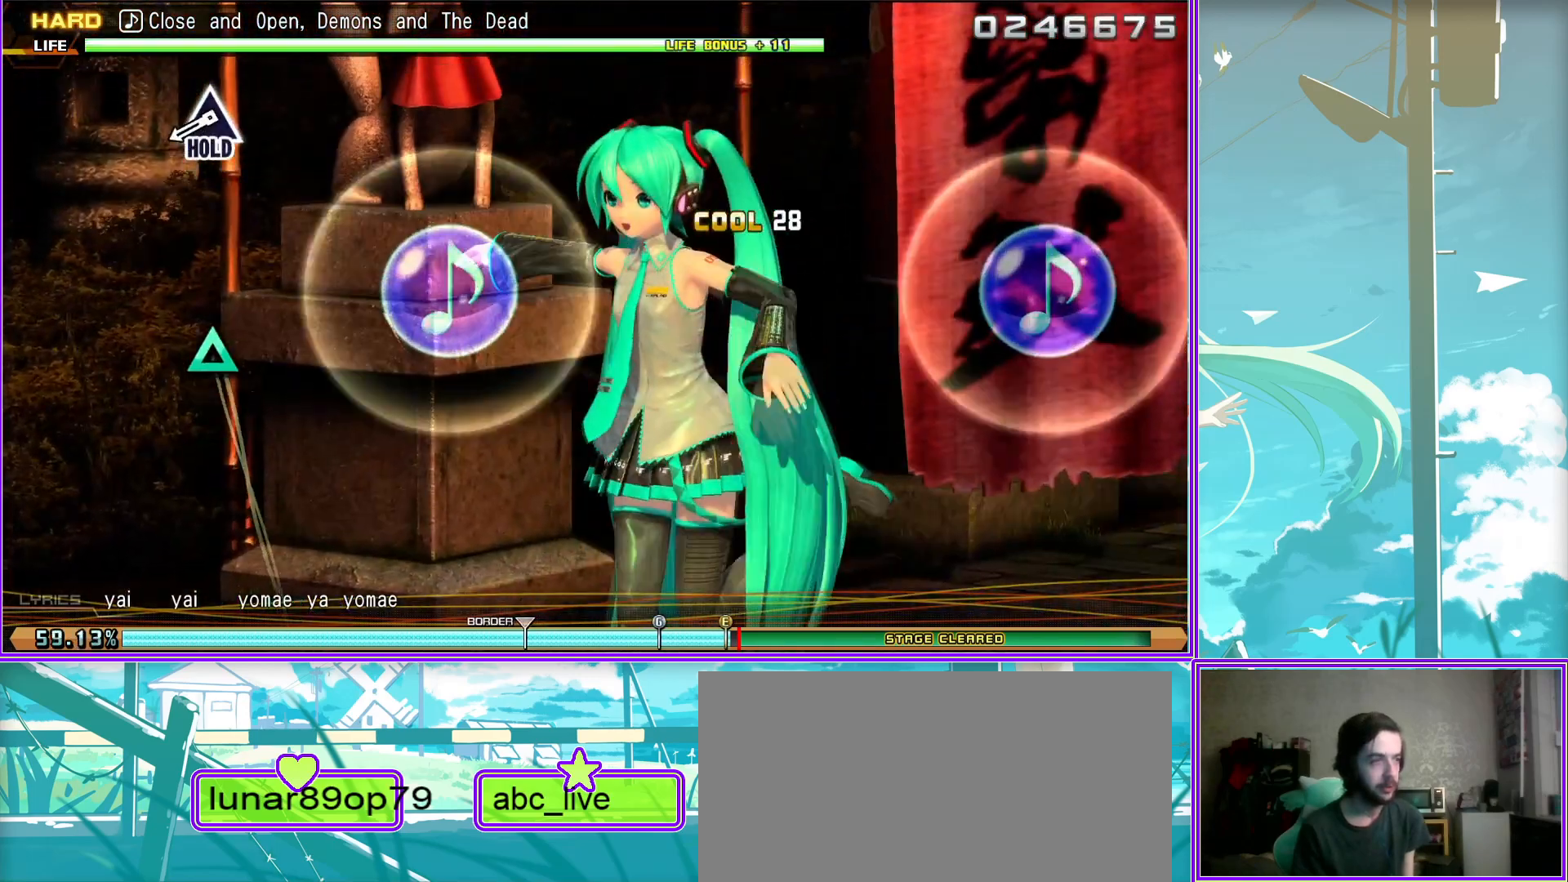
{"buttons": ["L2", "R2"], "left_stick": "center", "right_stick": "center", "events": [[183, "TRIANGLE", "down"], [400, "R2", "down"], [417, "TRIANGLE", "up"]]}
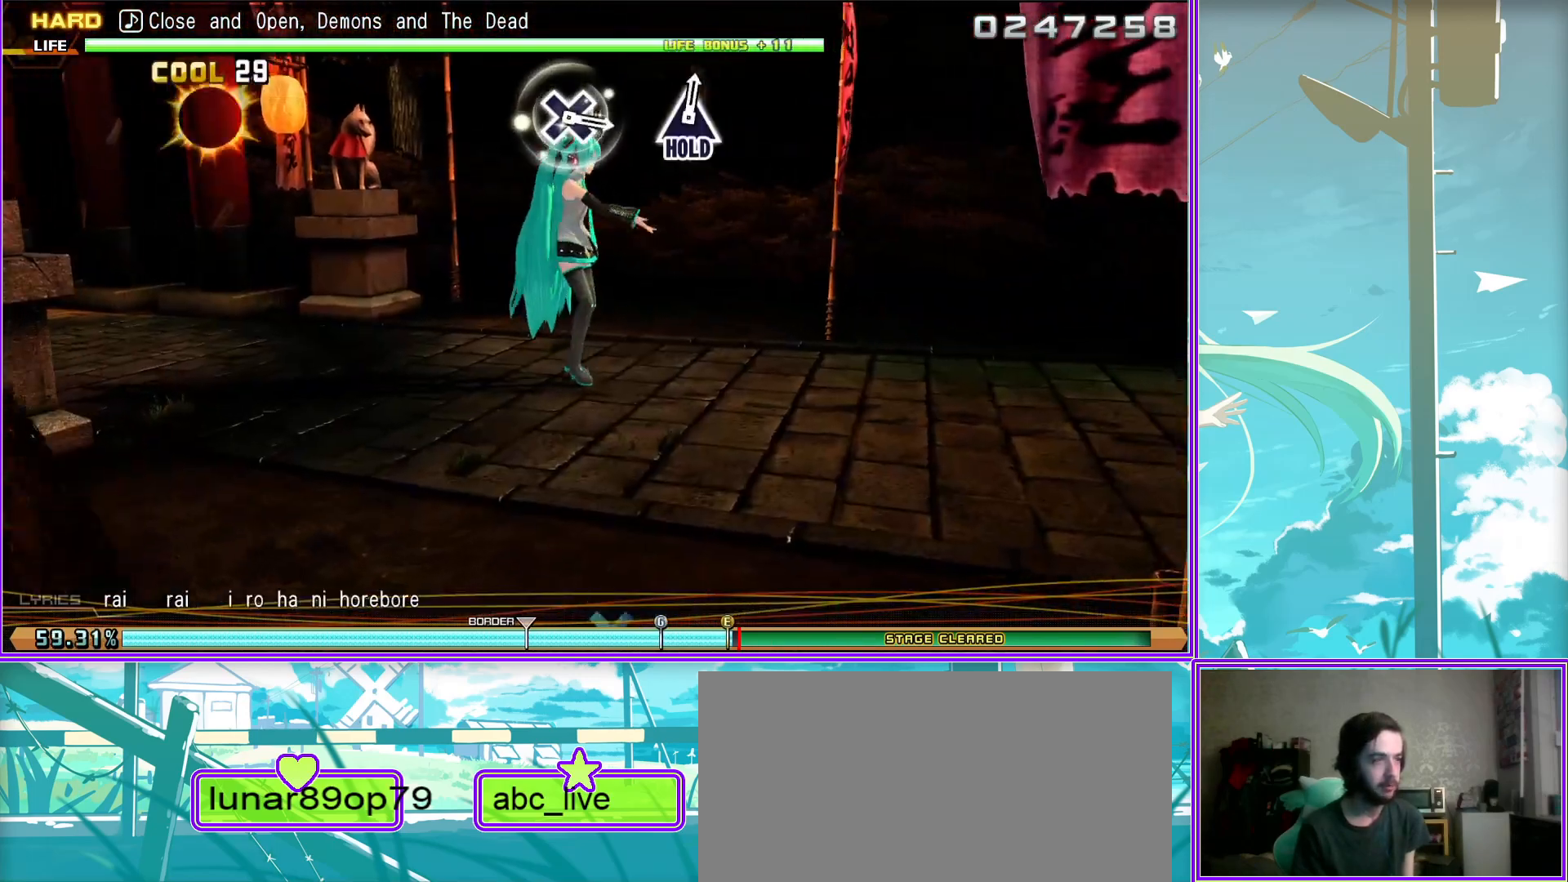
{"buttons": ["R2"], "left_stick": "center", "right_stick": "center", "events": [[33, "L2", "up"]]}
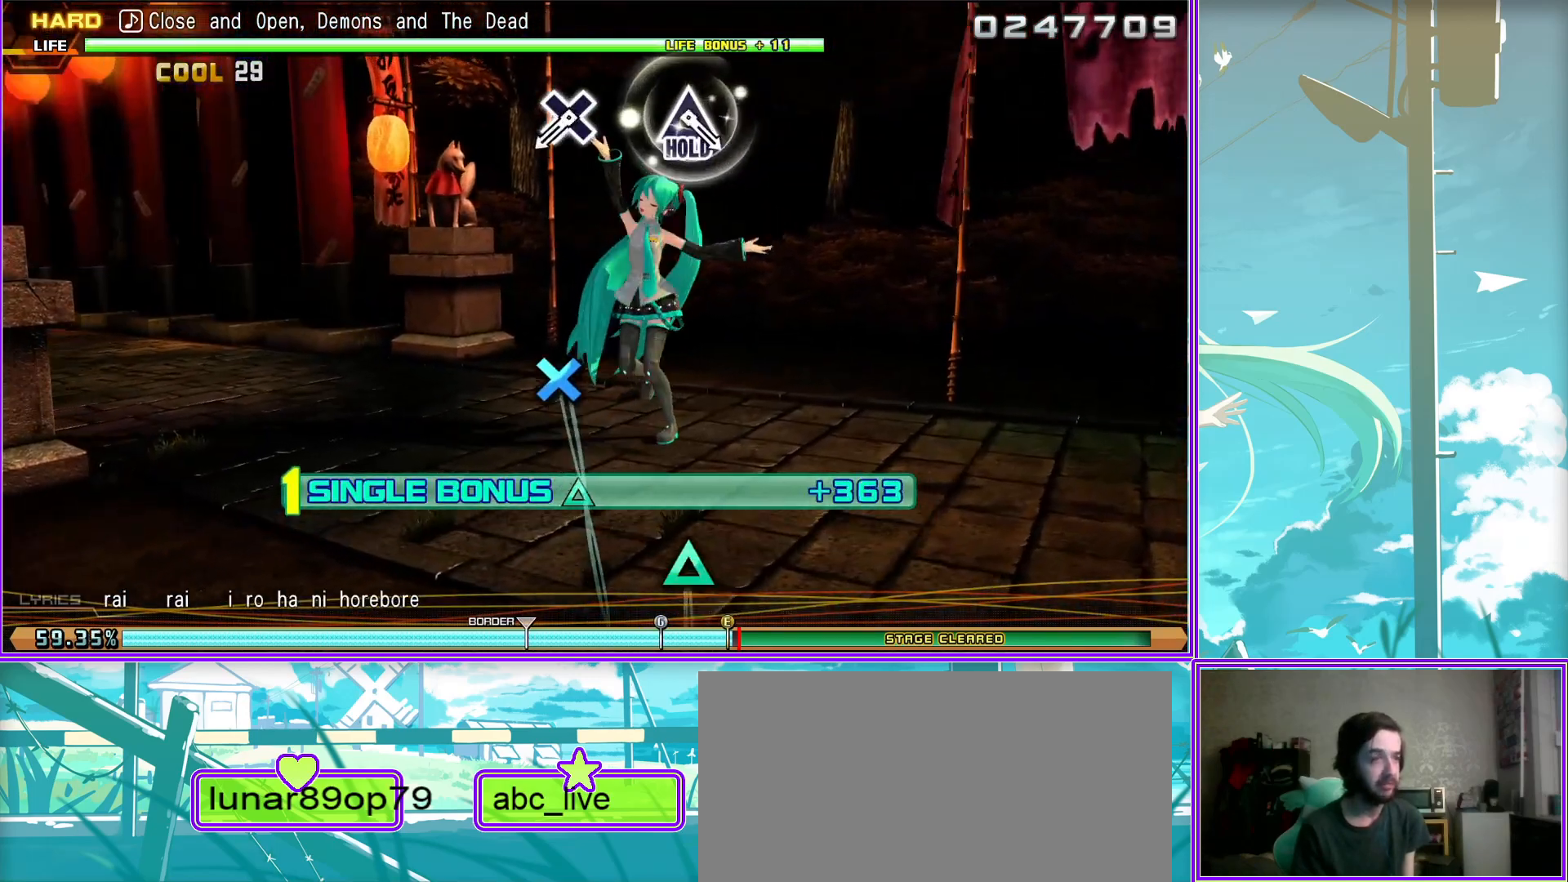
{"buttons": ["R2"], "left_stick": "center", "right_stick": "center", "events": [[283, "CROSS", "down"], [367, "CROSS", "up"]]}
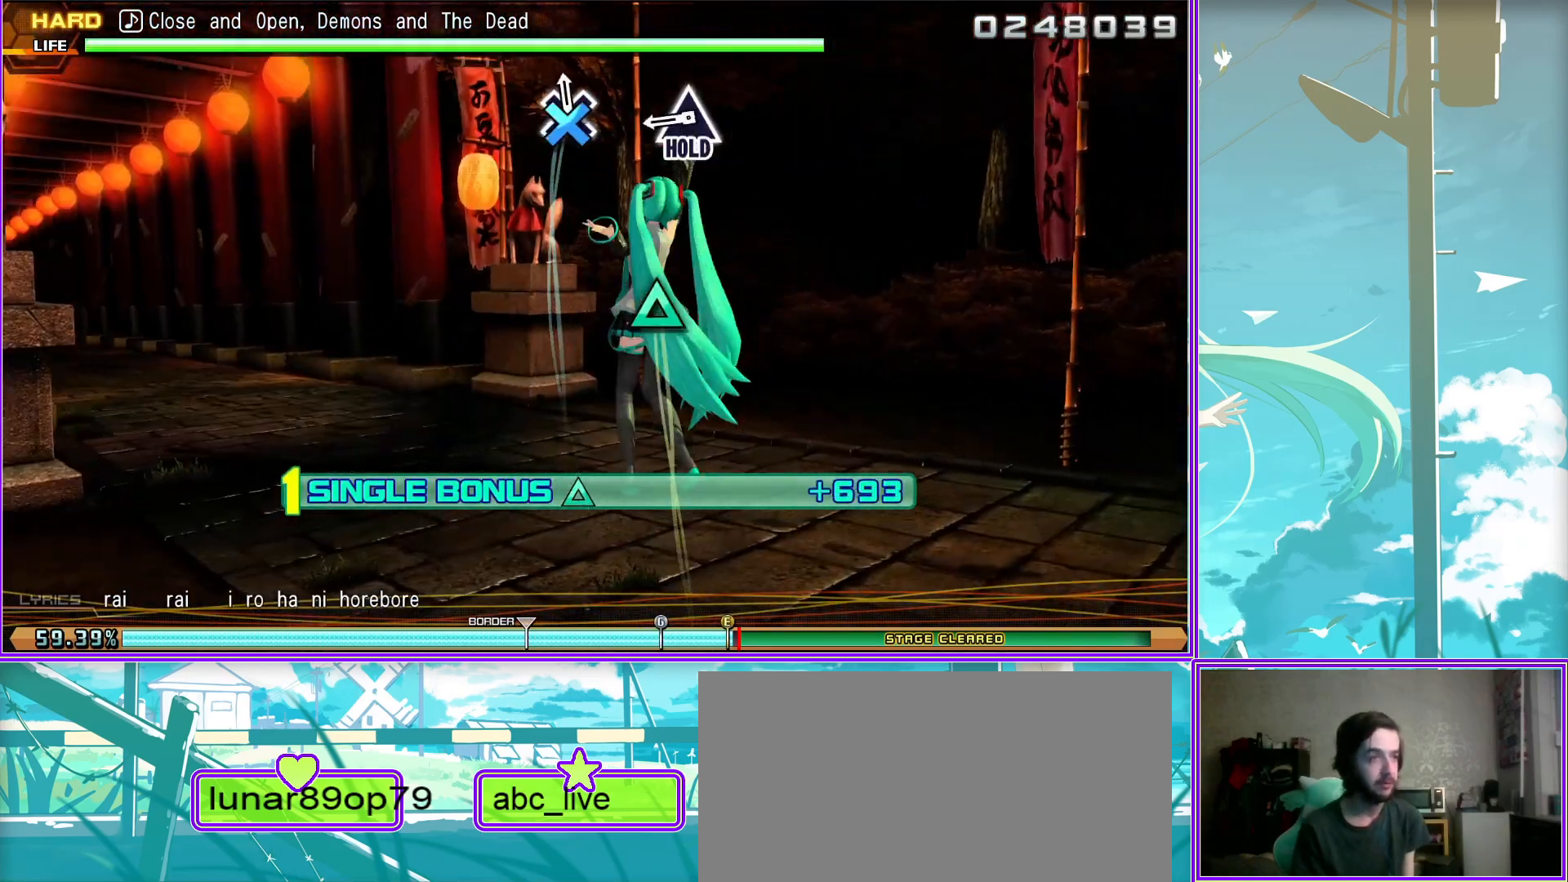
{"buttons": ["L2"], "left_stick": "center", "right_stick": "center", "events": [[117, "TRIANGLE", "down"], [400, "TRIANGLE", "up"], [417, "L2", "down"], [483, "R2", "up"]]}
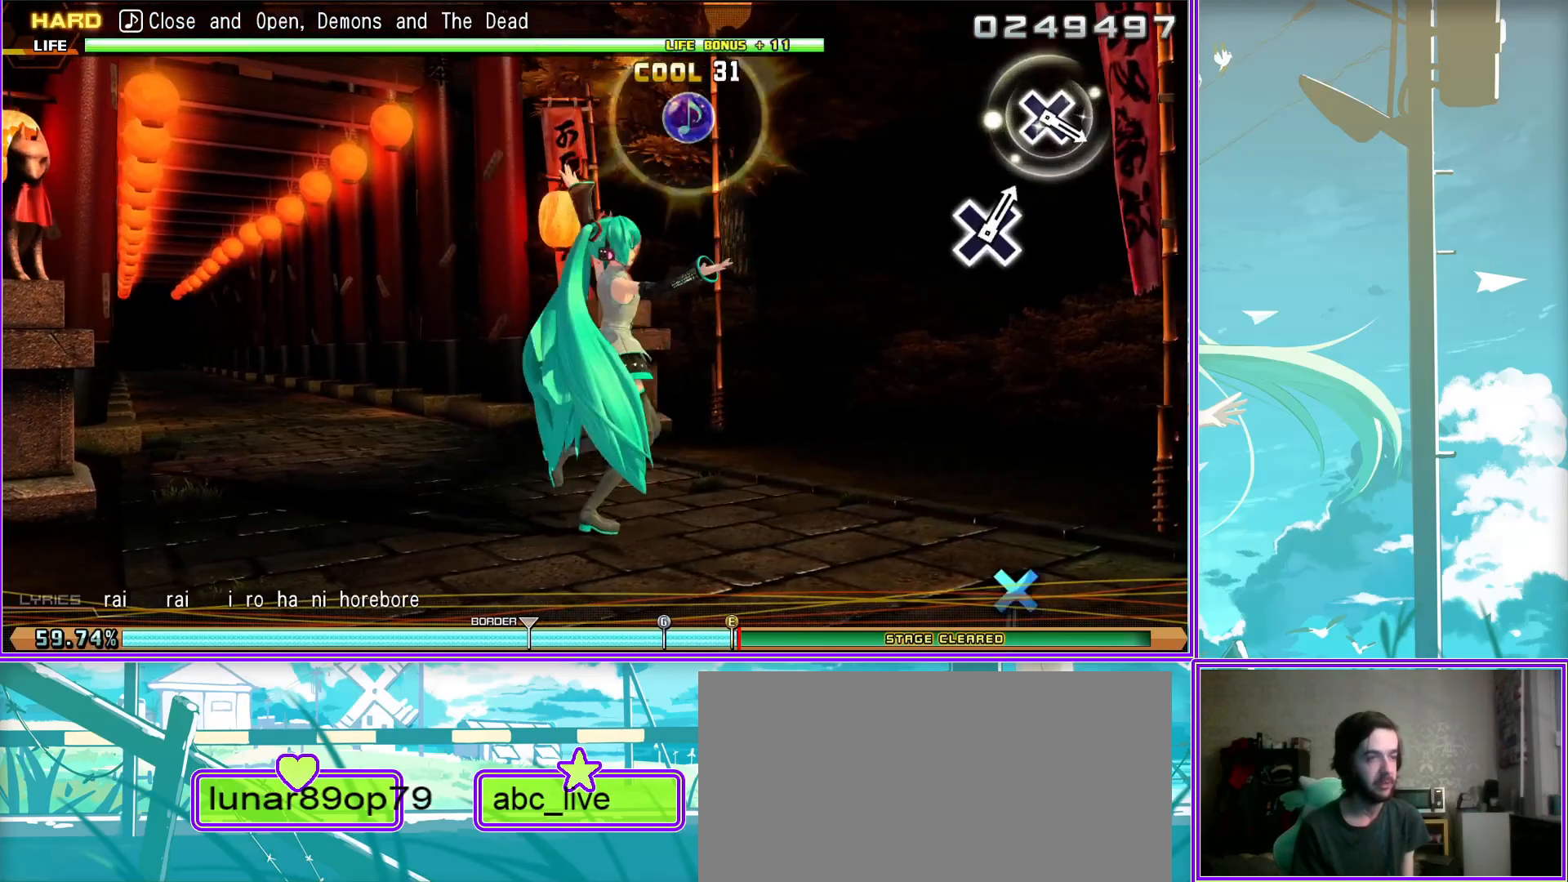
{"buttons": ["L2"], "left_stick": "center", "right_stick": "center", "events": []}
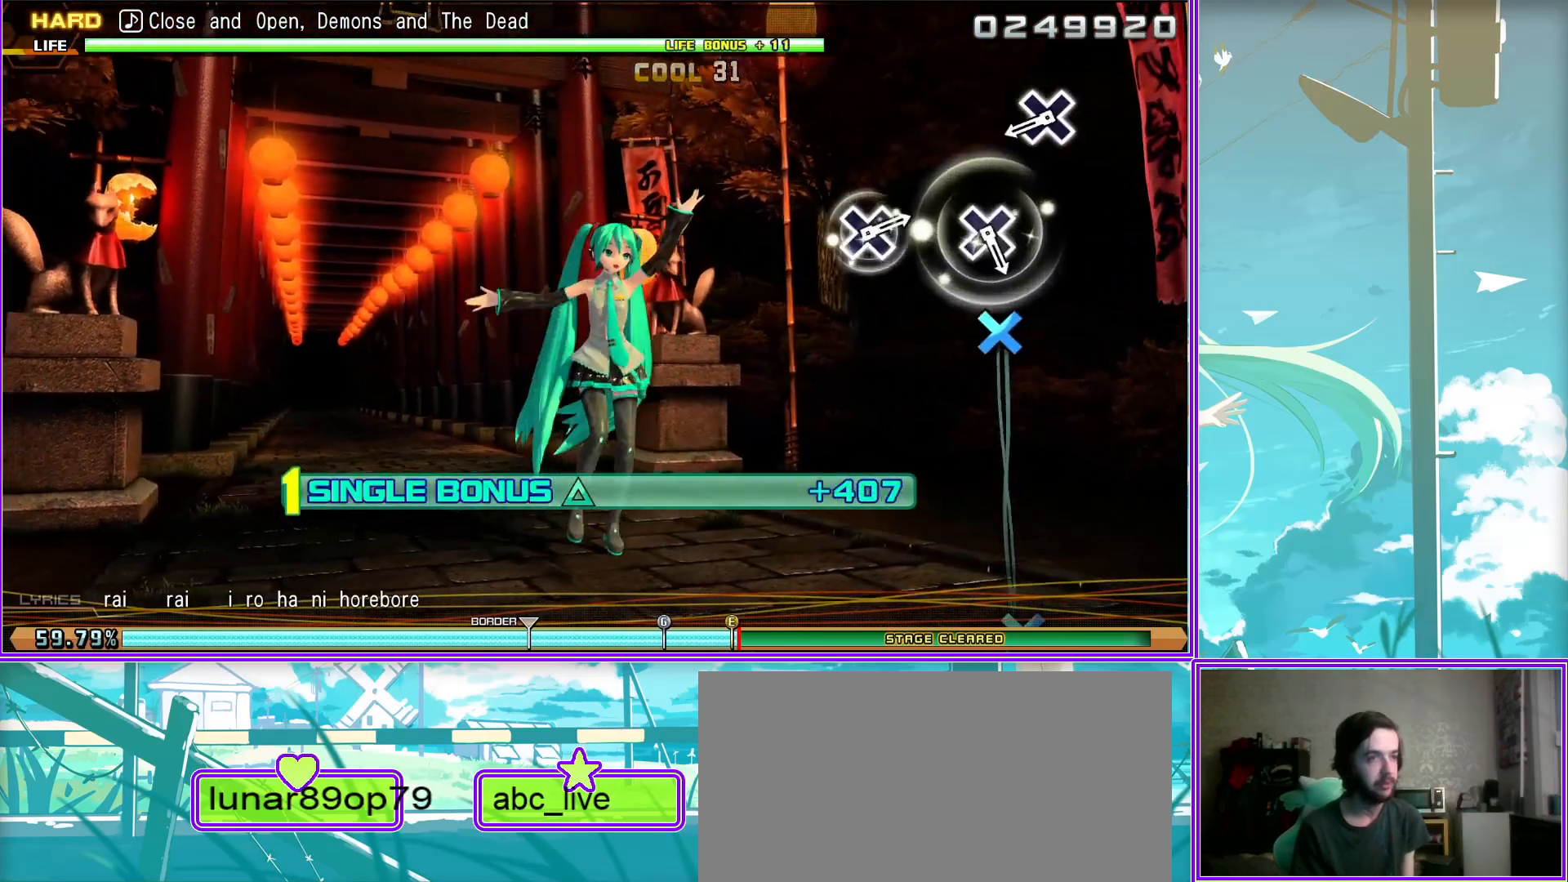
{"buttons": ["L2"], "left_stick": "center", "right_stick": "center", "events": [[183, "CROSS", "down"], [333, "CROSS", "up"]]}
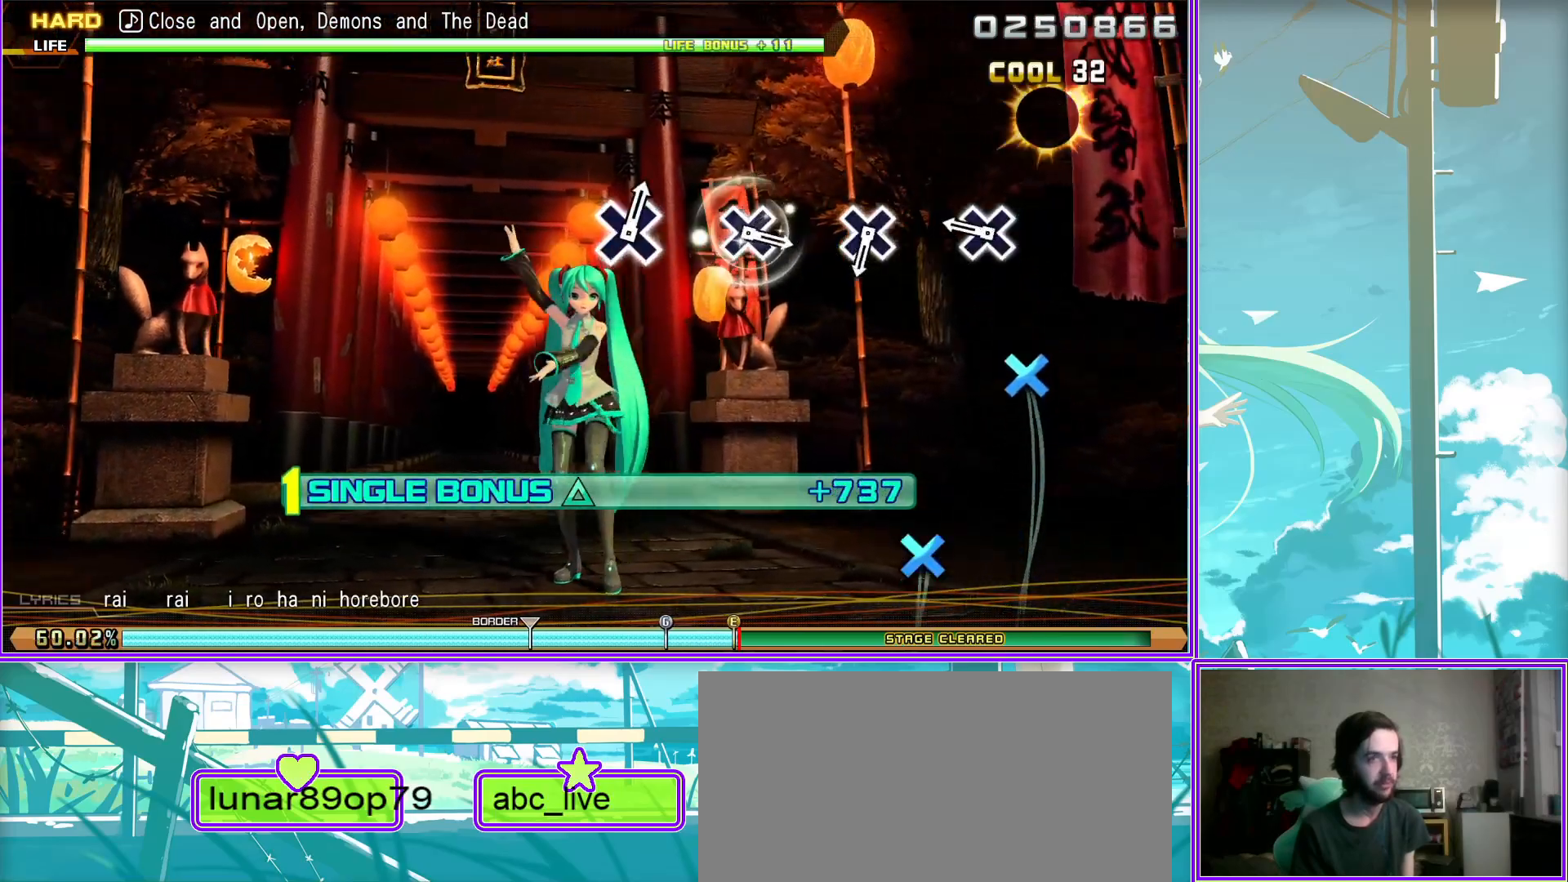
{"buttons": ["CROSS", "L2"], "left_stick": "center", "right_stick": "center", "events": [[33, "CROSS", "down"], [150, "CROSS", "up"], [383, "CROSS", "down"]]}
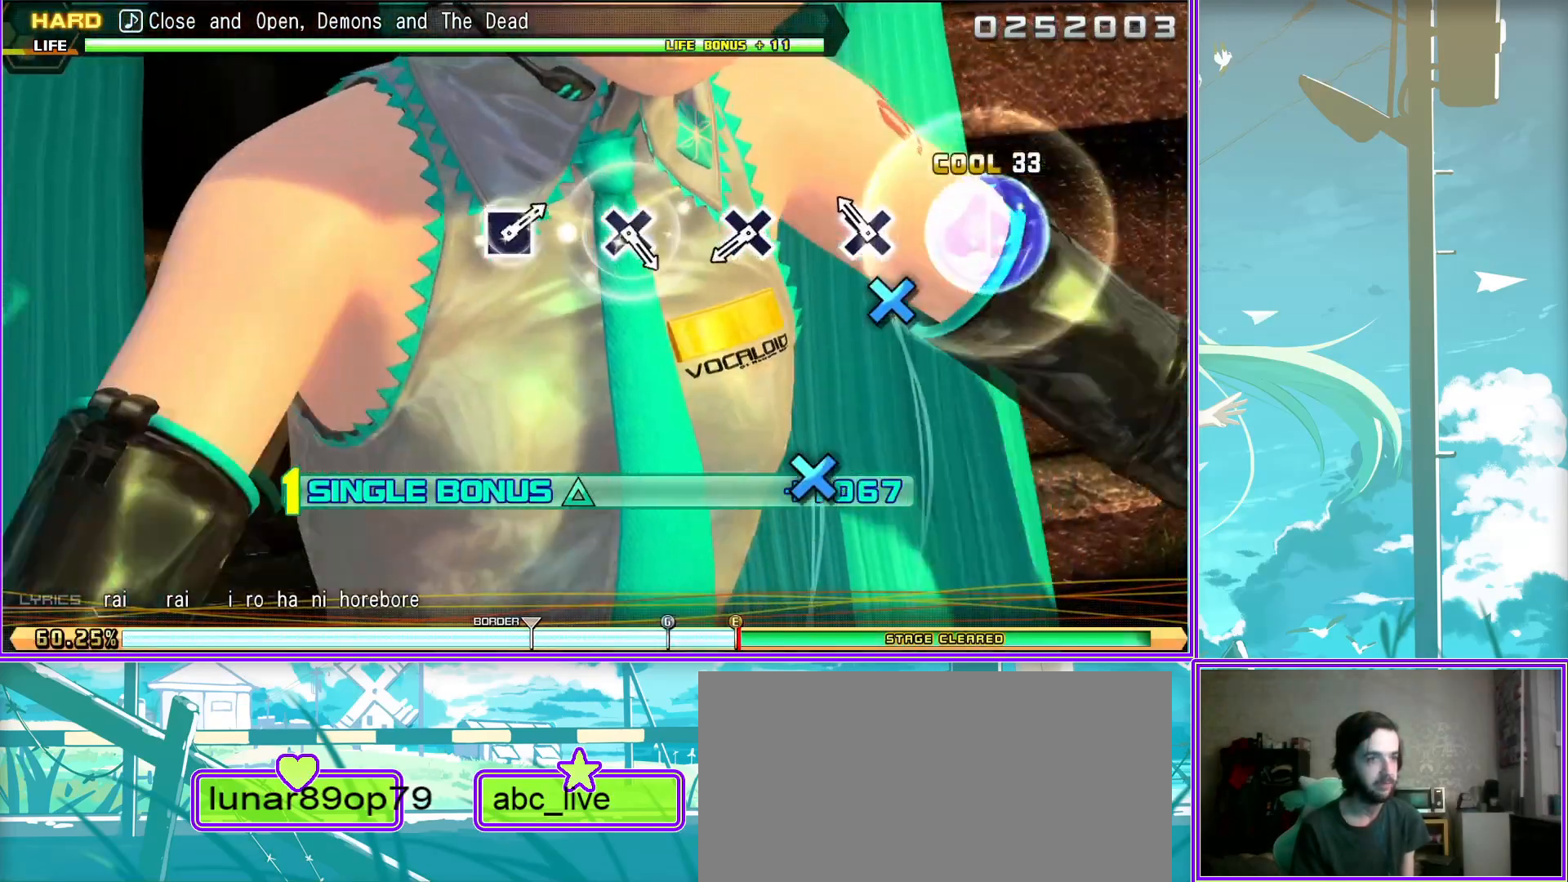
{"buttons": ["L2"], "left_stick": "center", "right_stick": "center", "events": [[17, "CROSS", "up"], [233, "CROSS", "down"], [367, "CROSS", "up"]]}
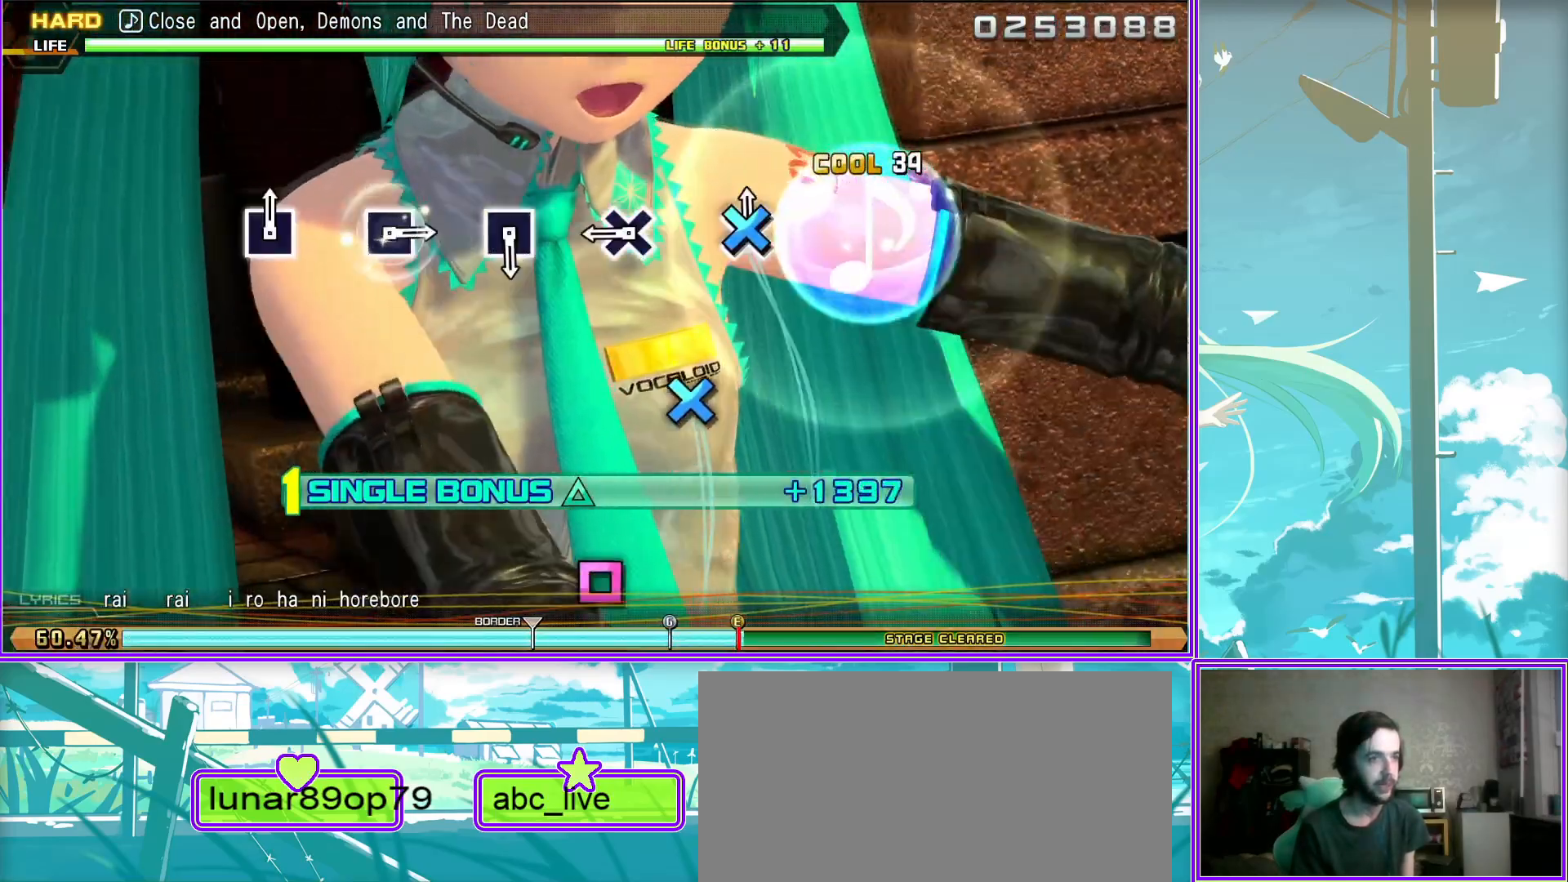
{"buttons": ["SQUARE", "L2"], "left_stick": "center", "right_stick": "center", "events": [[83, "CROSS", "down"], [150, "CROSS", "up"], [433, "SQUARE", "down"]]}
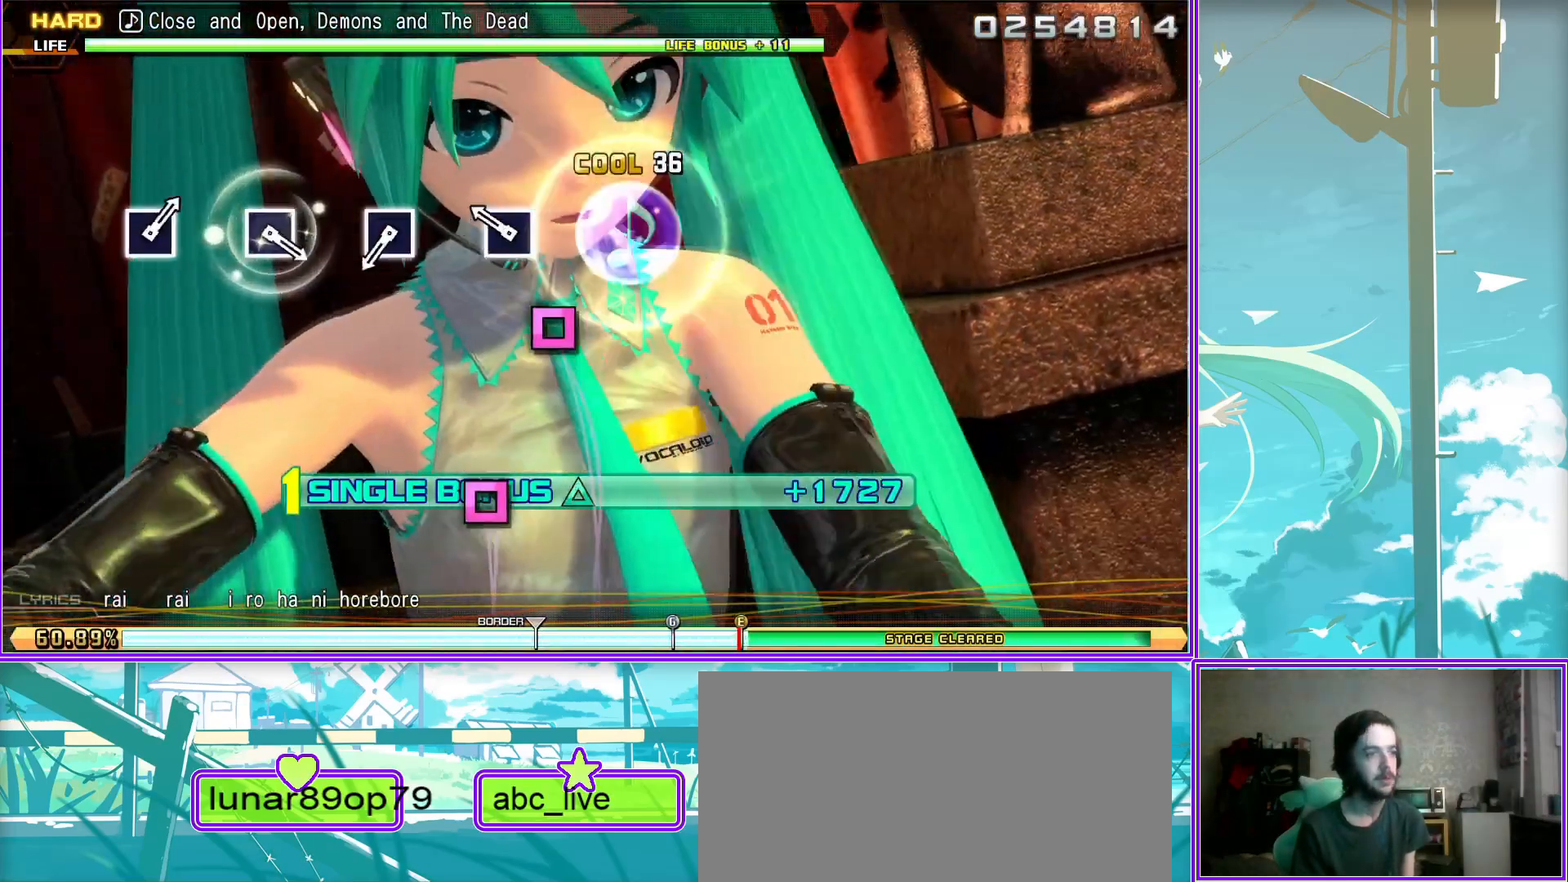
{"buttons": ["L2"], "left_stick": "center", "right_stick": "center", "events": [[33, "SQUARE", "up"], [267, "SQUARE", "down"], [367, "SQUARE", "up"]]}
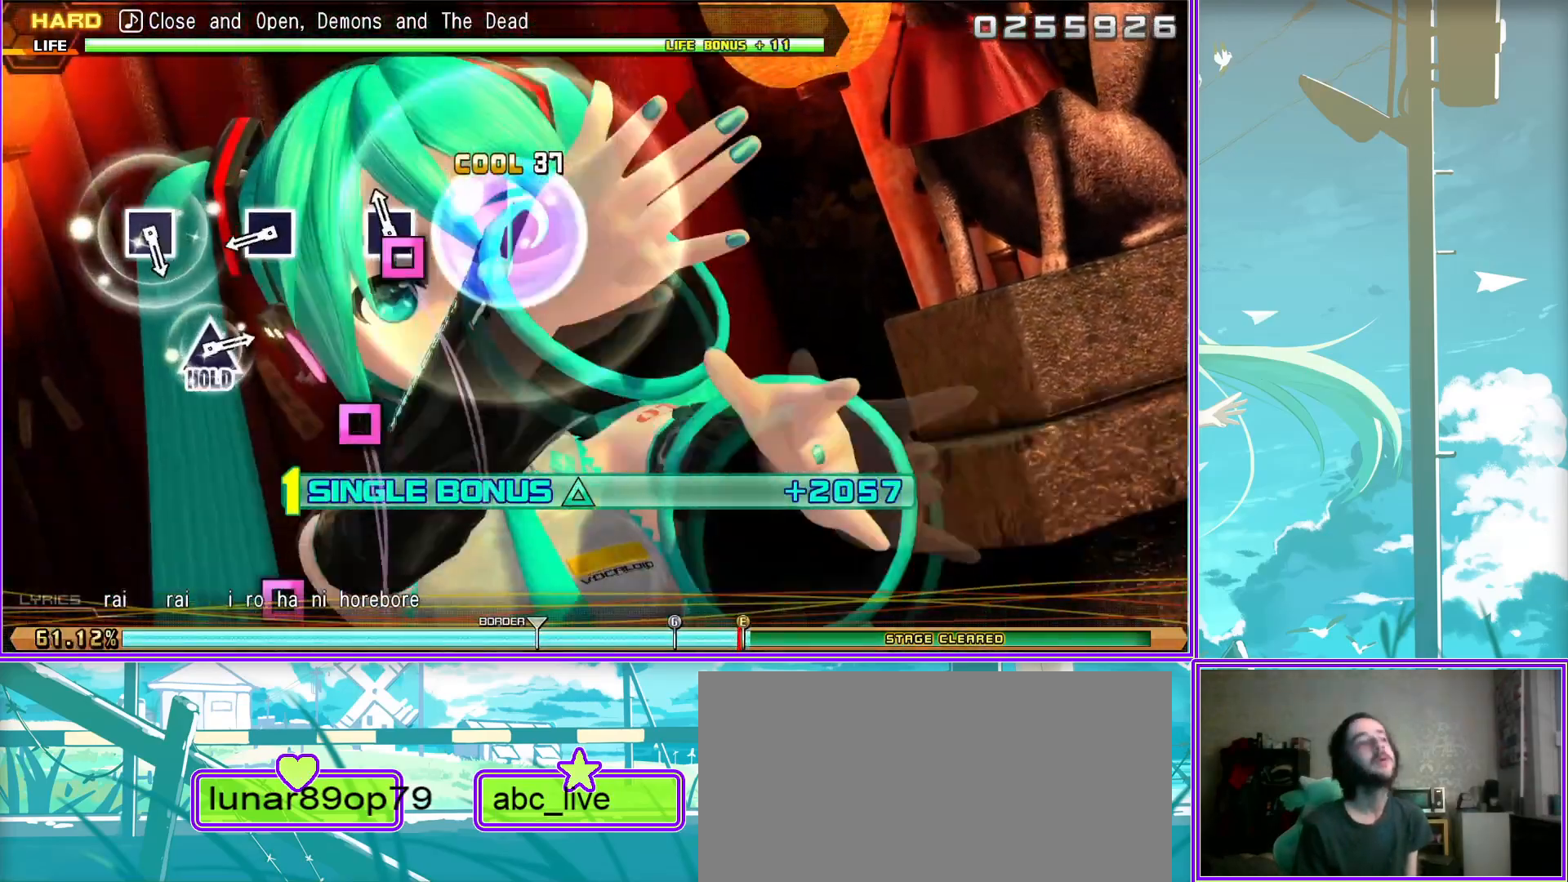
{"buttons": ["L2"], "left_stick": "center", "right_stick": "center", "events": [[150, "SQUARE", "down"], [250, "SQUARE", "up"]]}